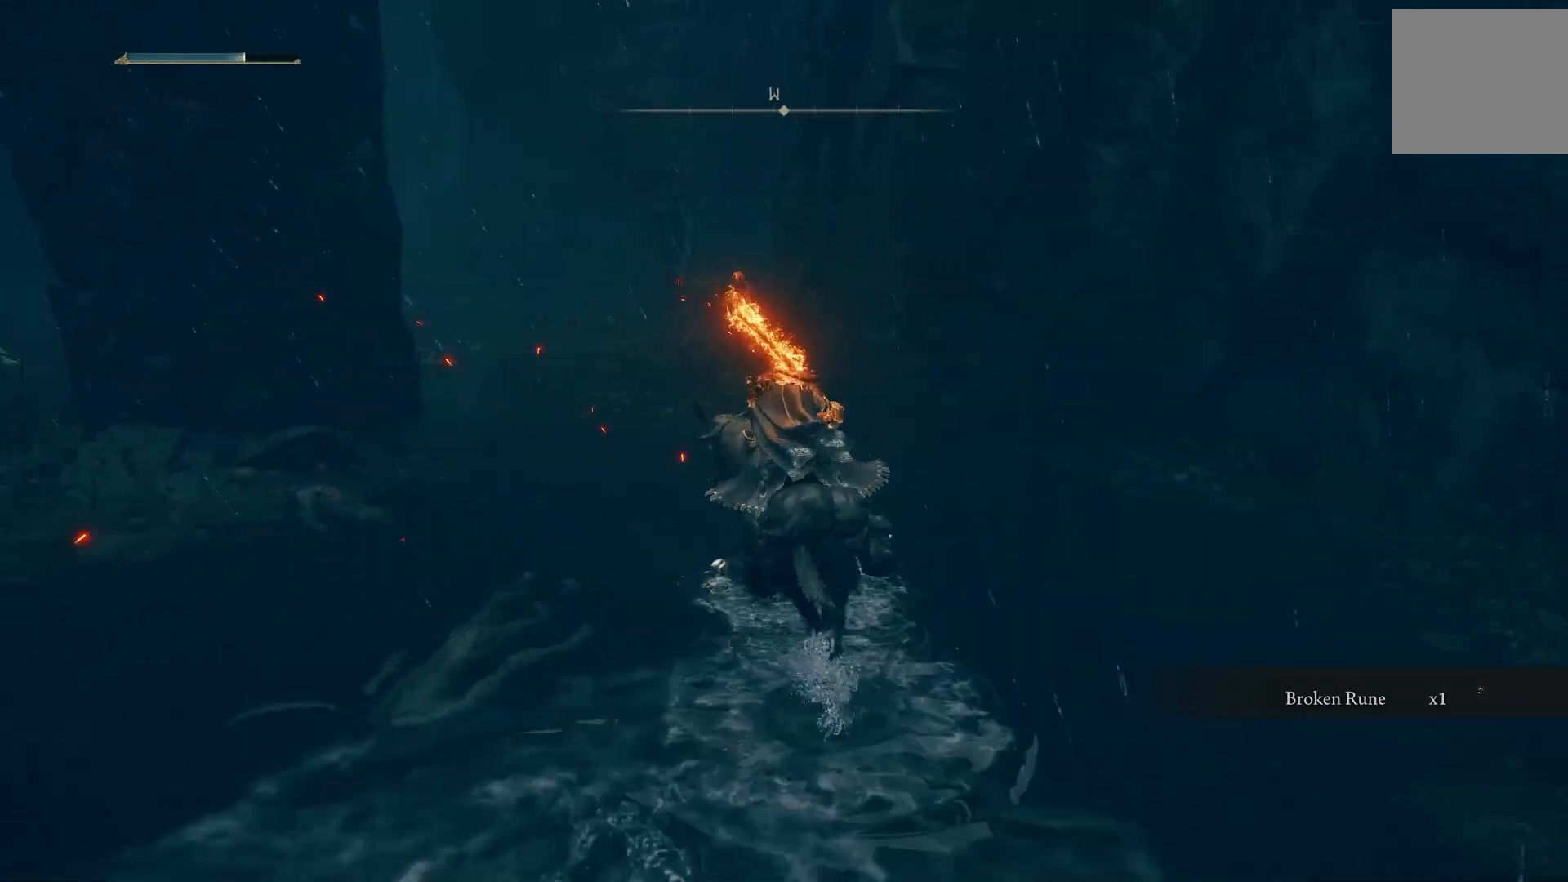
Gameplay with a controller (PlayStation layout); each line is a JSON object with the inputs held at the frame after it. "events" lists button and stick changes between this image and that frame as [ms after this image, input, new state], when the widget could be followed in between.
{"buttons": [], "left_stick": "up", "right_stick": "center", "events": [[500, "right_stick", "center"]]}
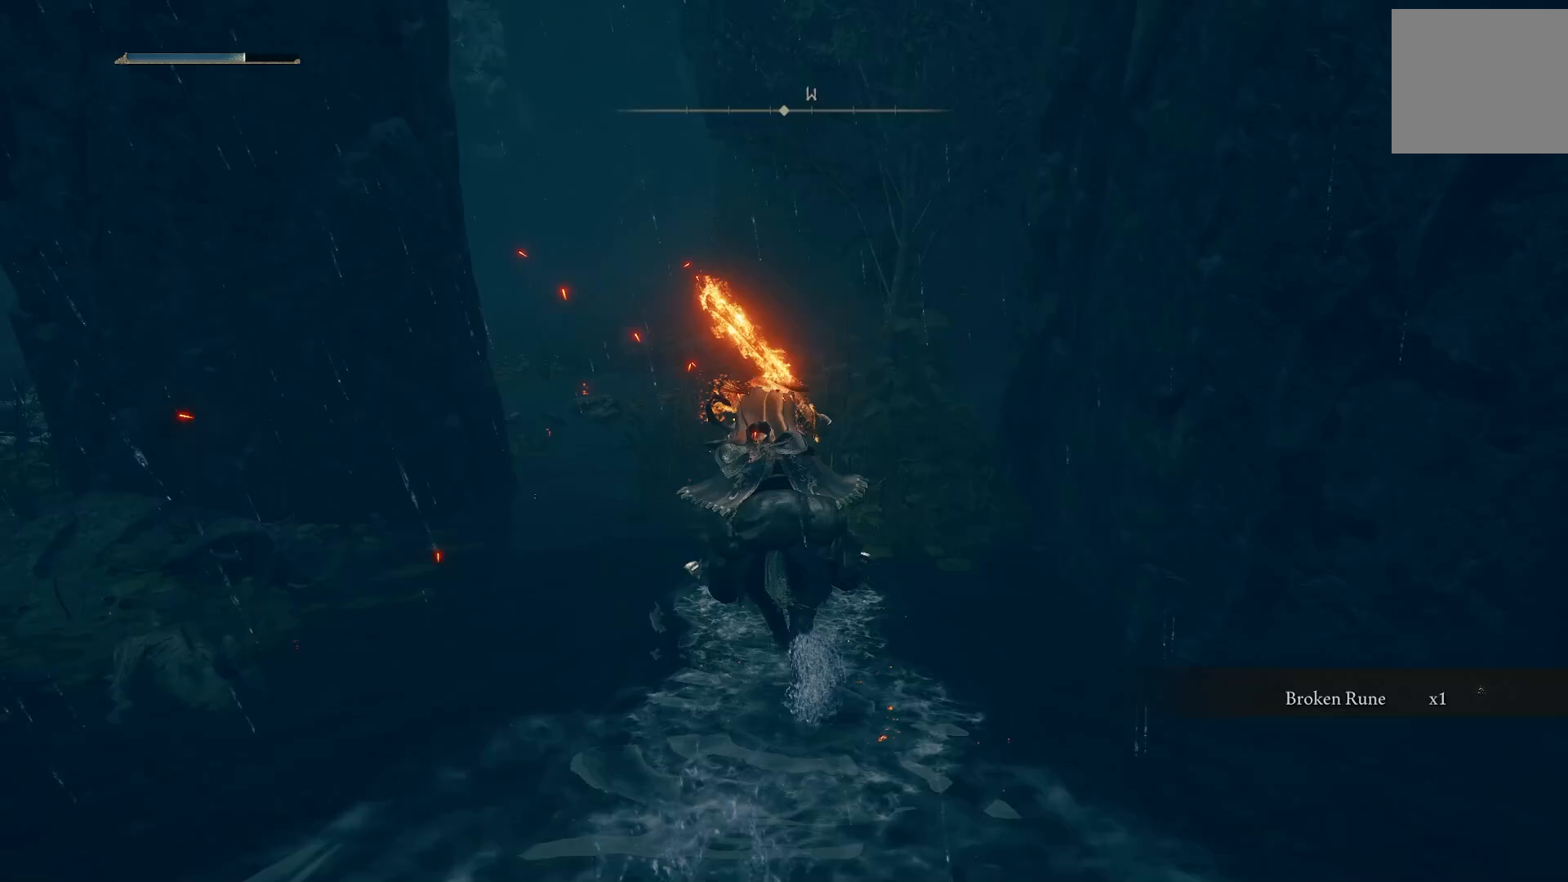
{"buttons": ["R3"], "left_stick": "up", "right_stick": "center", "events": [[100, "right_stick", "left"], [267, "right_stick", "center"], [467, "R3", "down"]]}
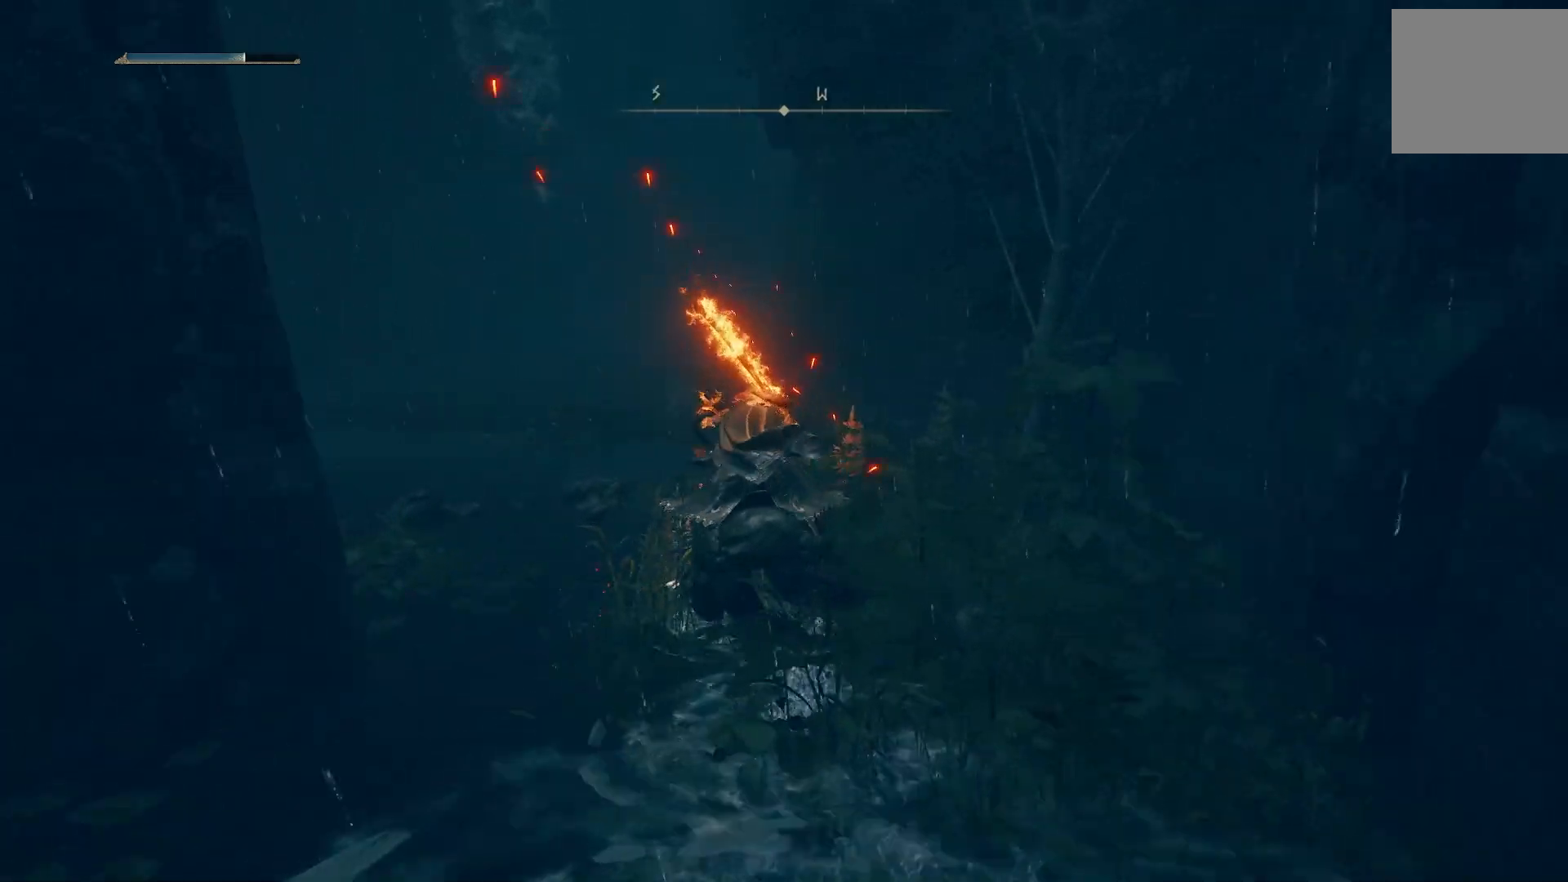
{"buttons": [], "left_stick": "up", "right_stick": "right", "events": [[50, "R3", "up"], [83, "right_stick", "right"]]}
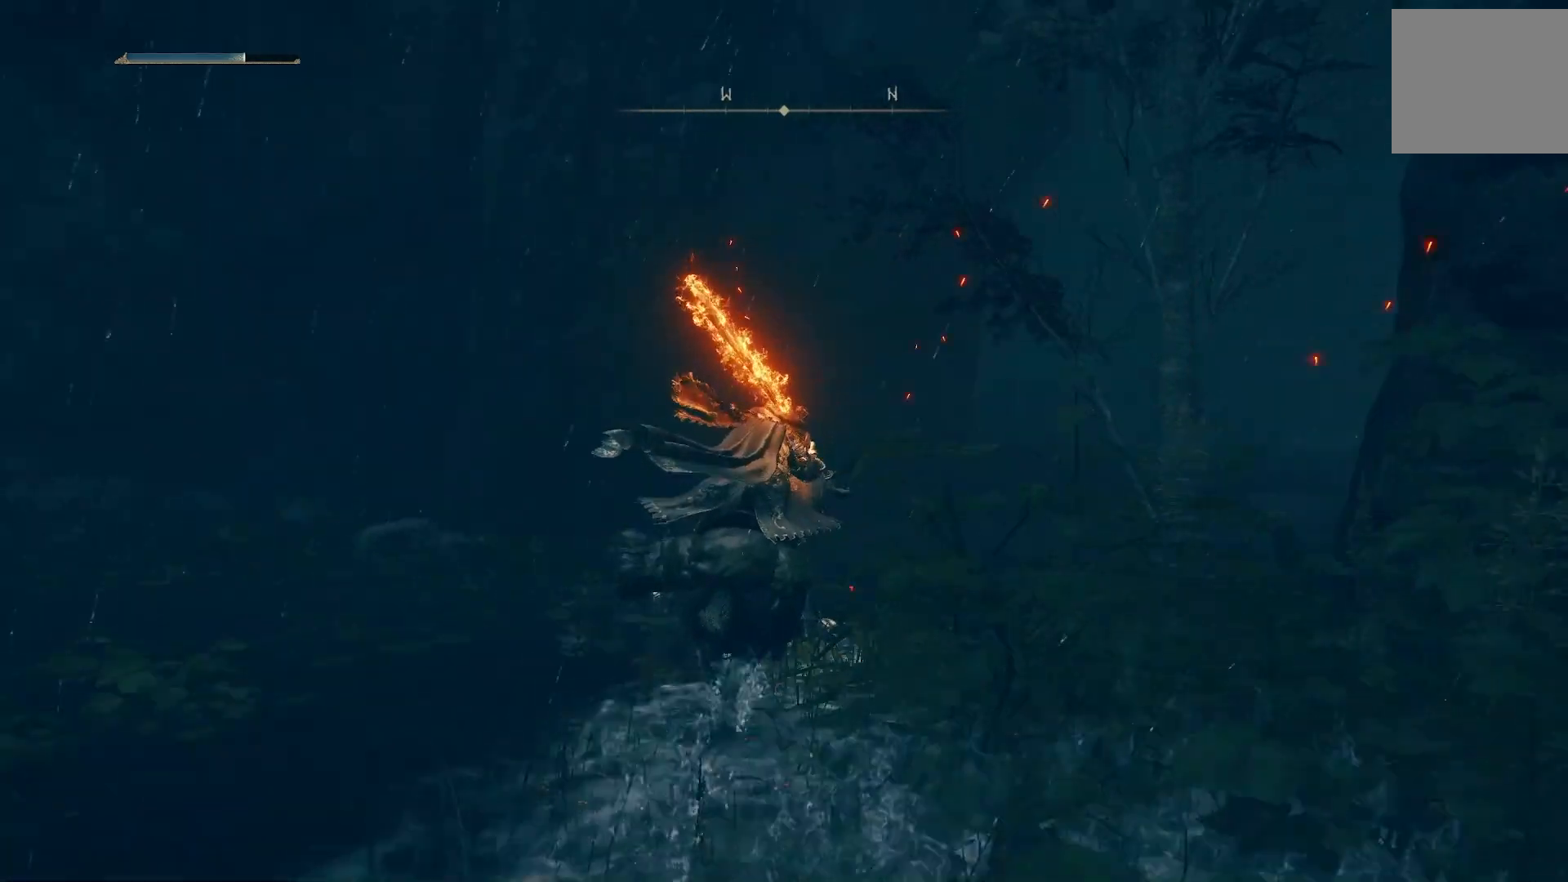
{"buttons": [], "left_stick": "up", "right_stick": "right", "events": []}
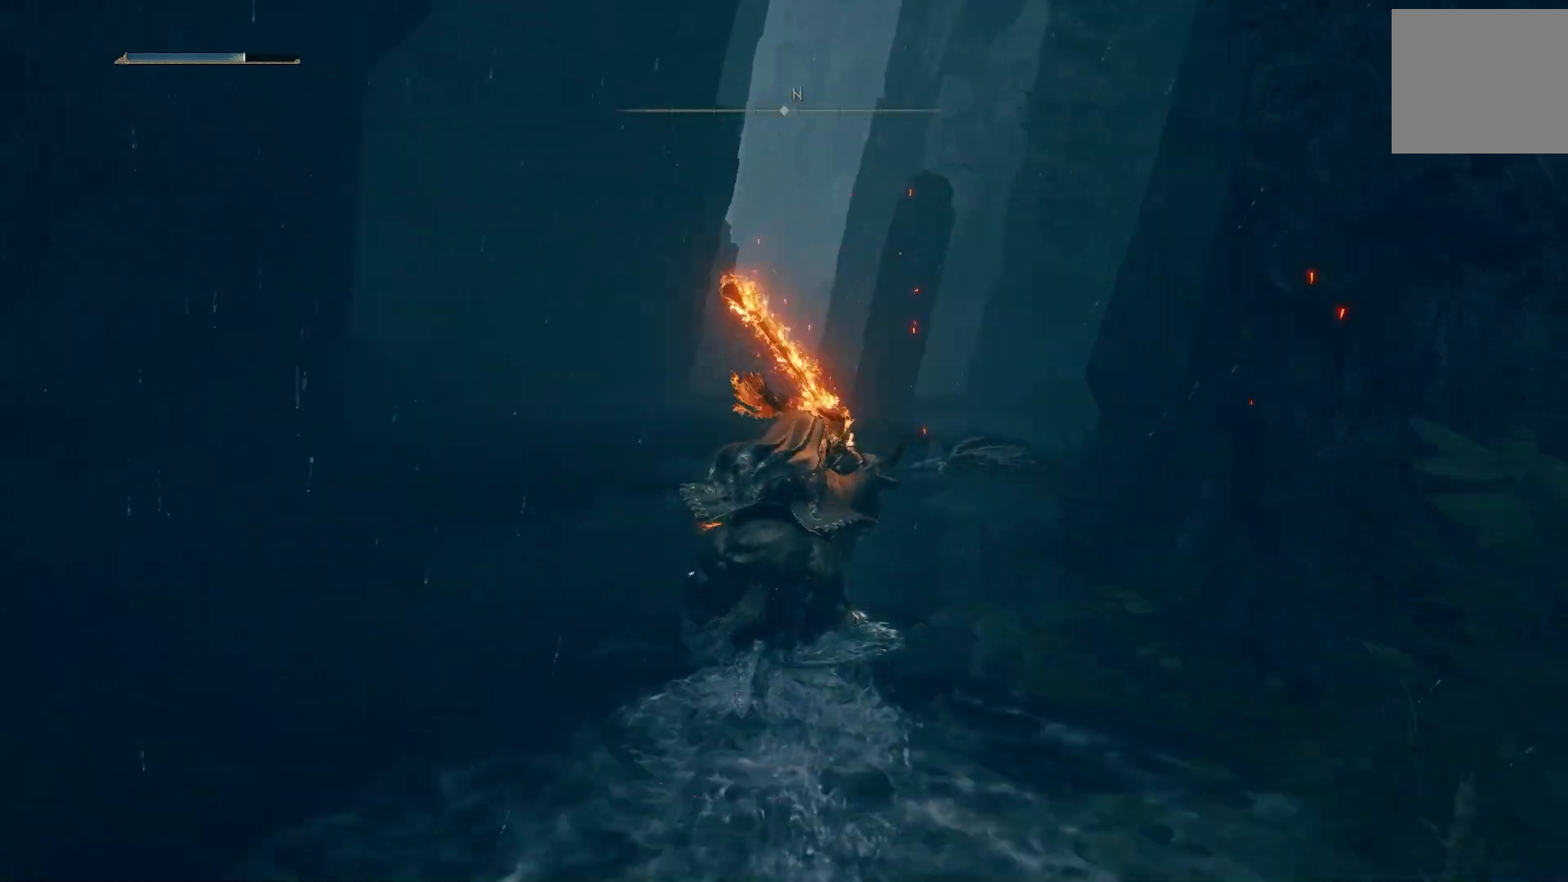
{"buttons": [], "left_stick": "up", "right_stick": "right", "events": []}
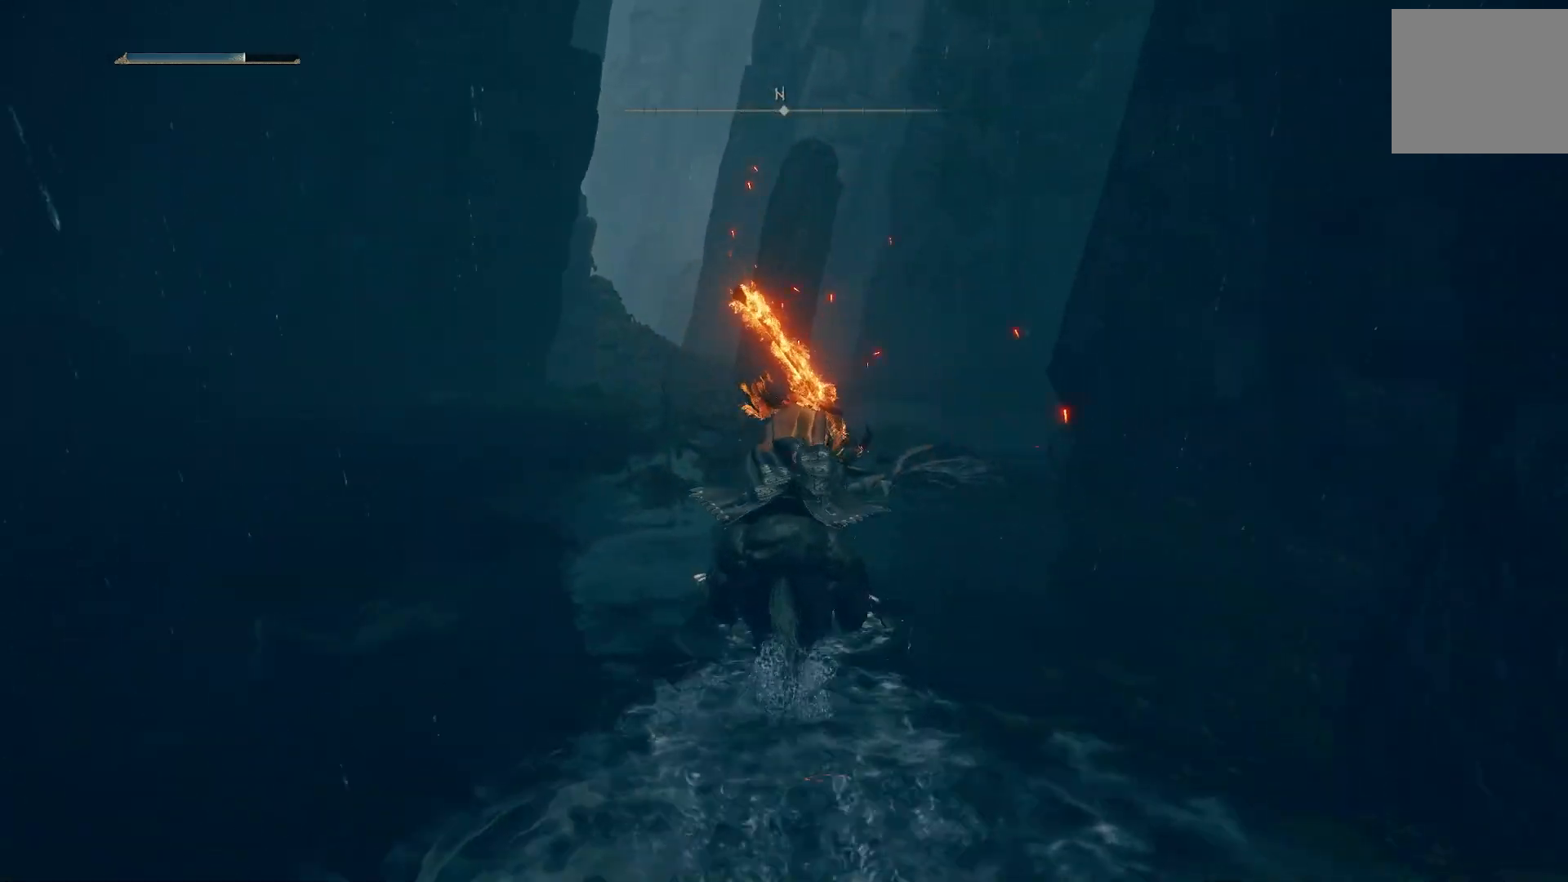
{"buttons": [], "left_stick": "up", "right_stick": "center", "events": [[317, "right_stick", "down-right"], [450, "right_stick", "center"]]}
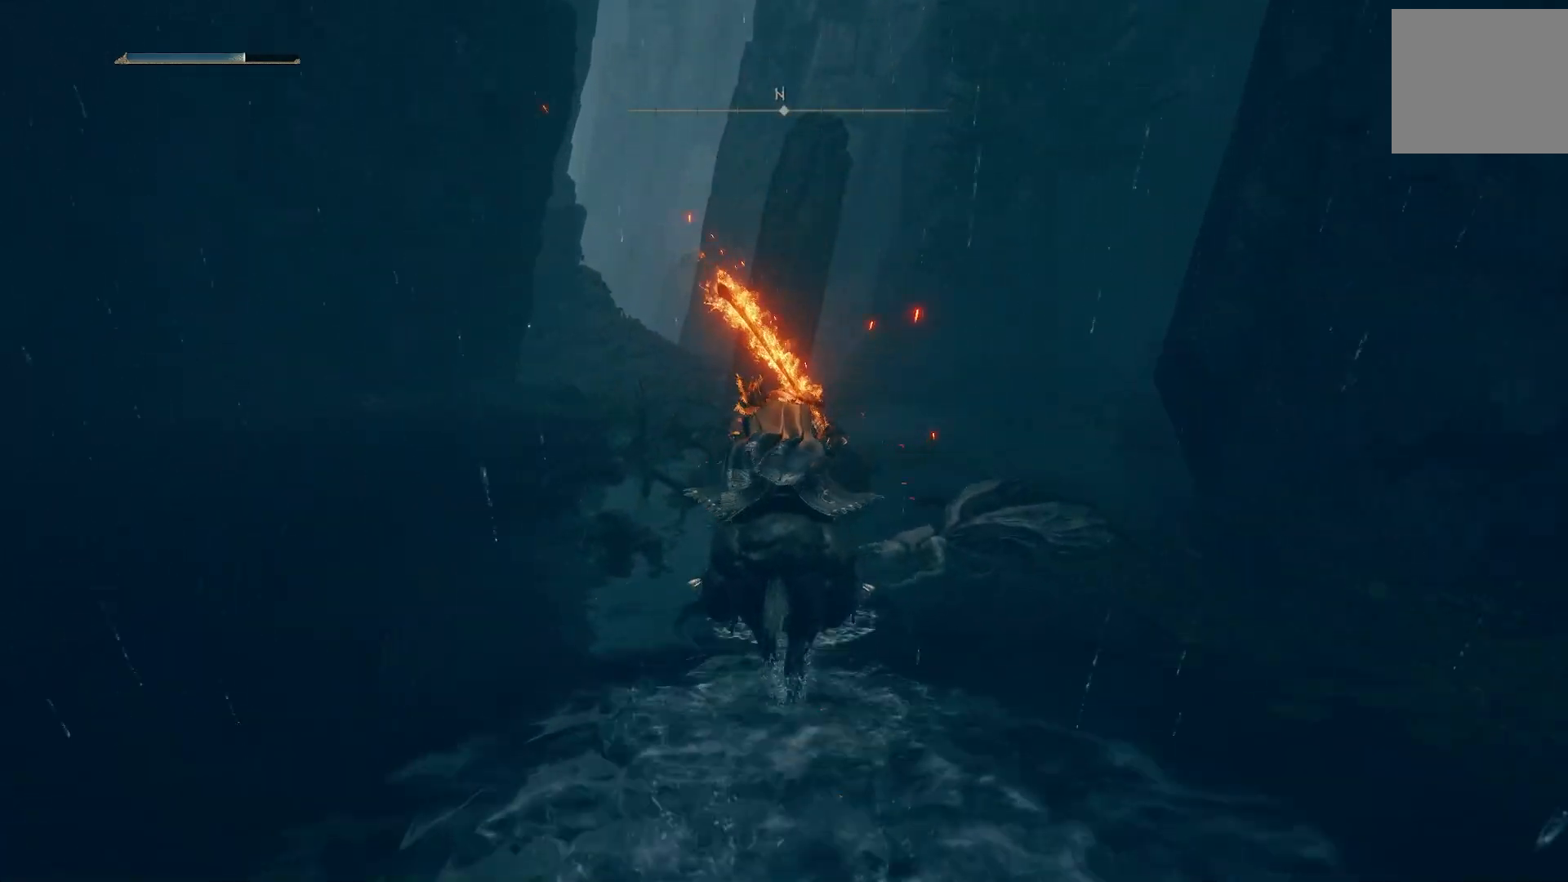
{"buttons": [], "left_stick": "up", "right_stick": "right", "events": [[100, "right_stick", "right"]]}
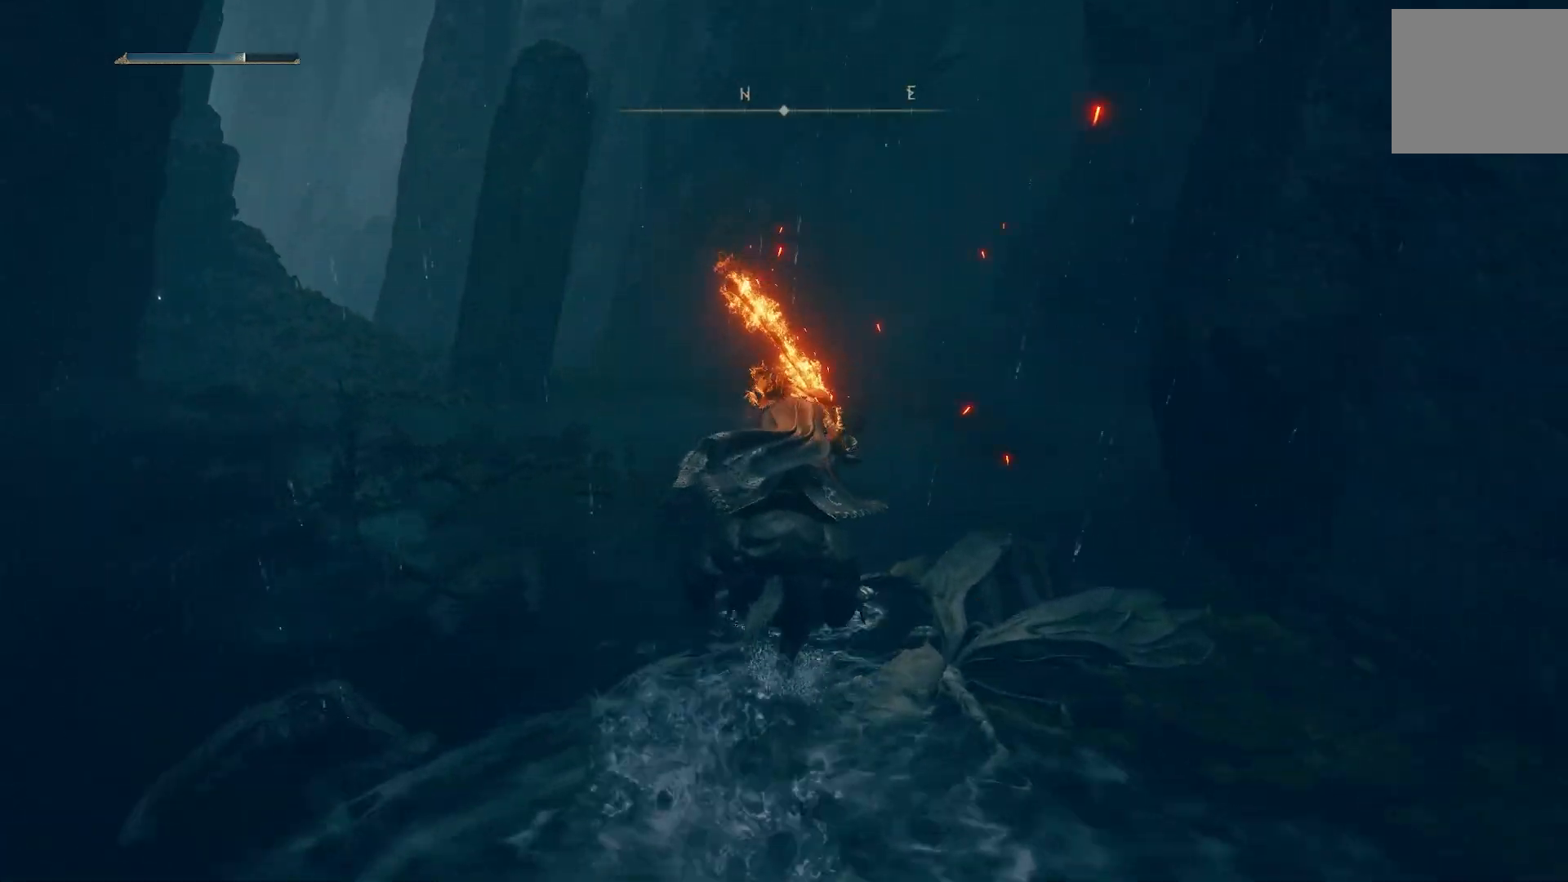
{"buttons": [], "left_stick": "up", "right_stick": "down-right", "events": [[433, "right_stick", "down-right"]]}
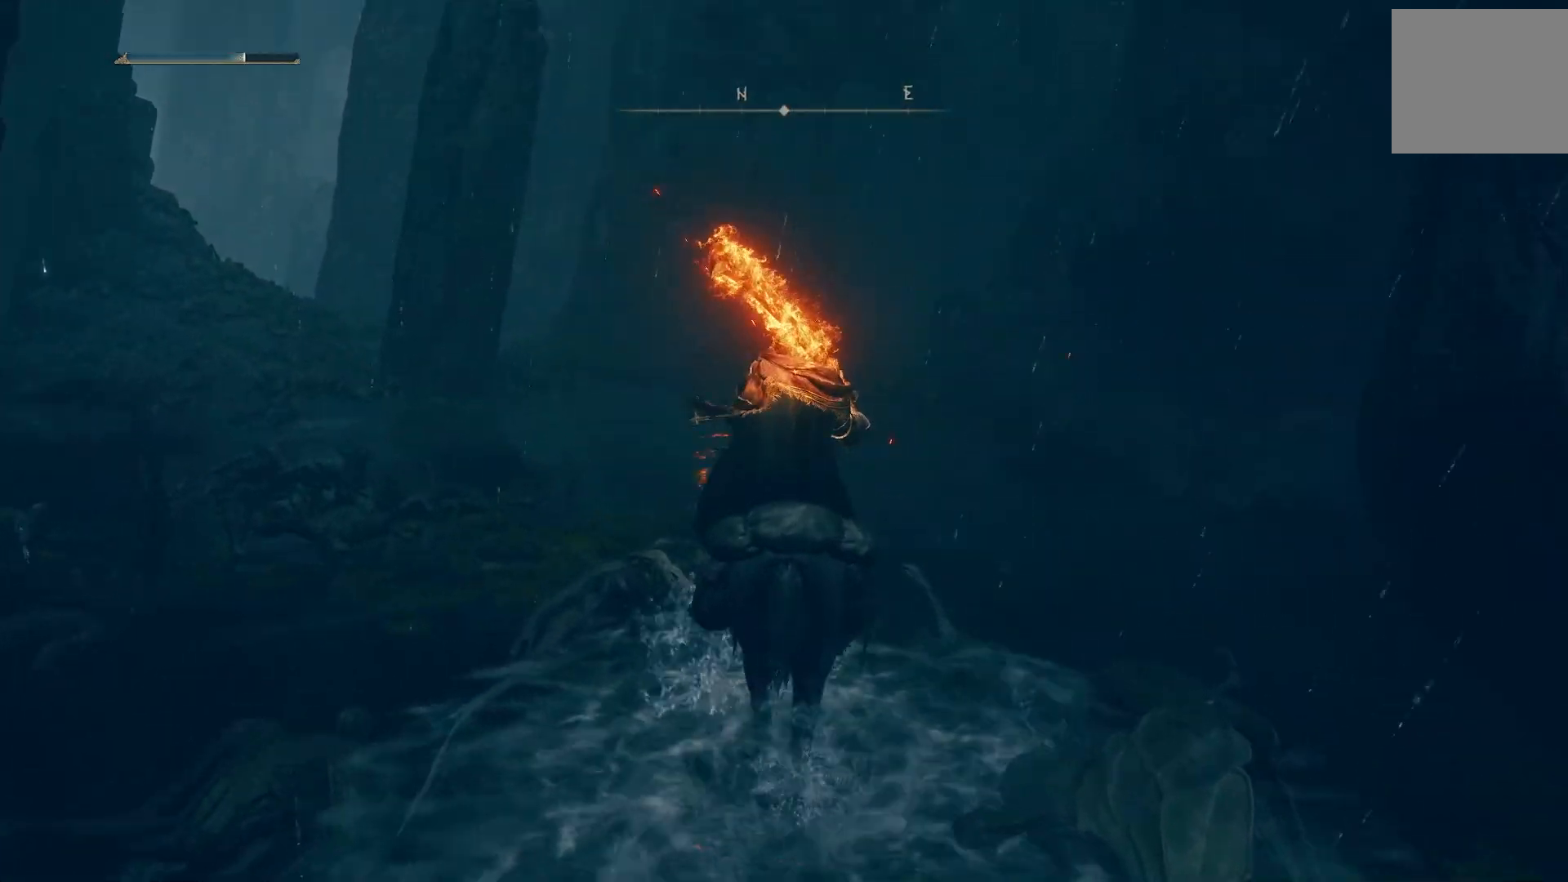
{"buttons": [], "left_stick": "up", "right_stick": "right", "events": [[100, "right_stick", "center"], [367, "right_stick", "right"]]}
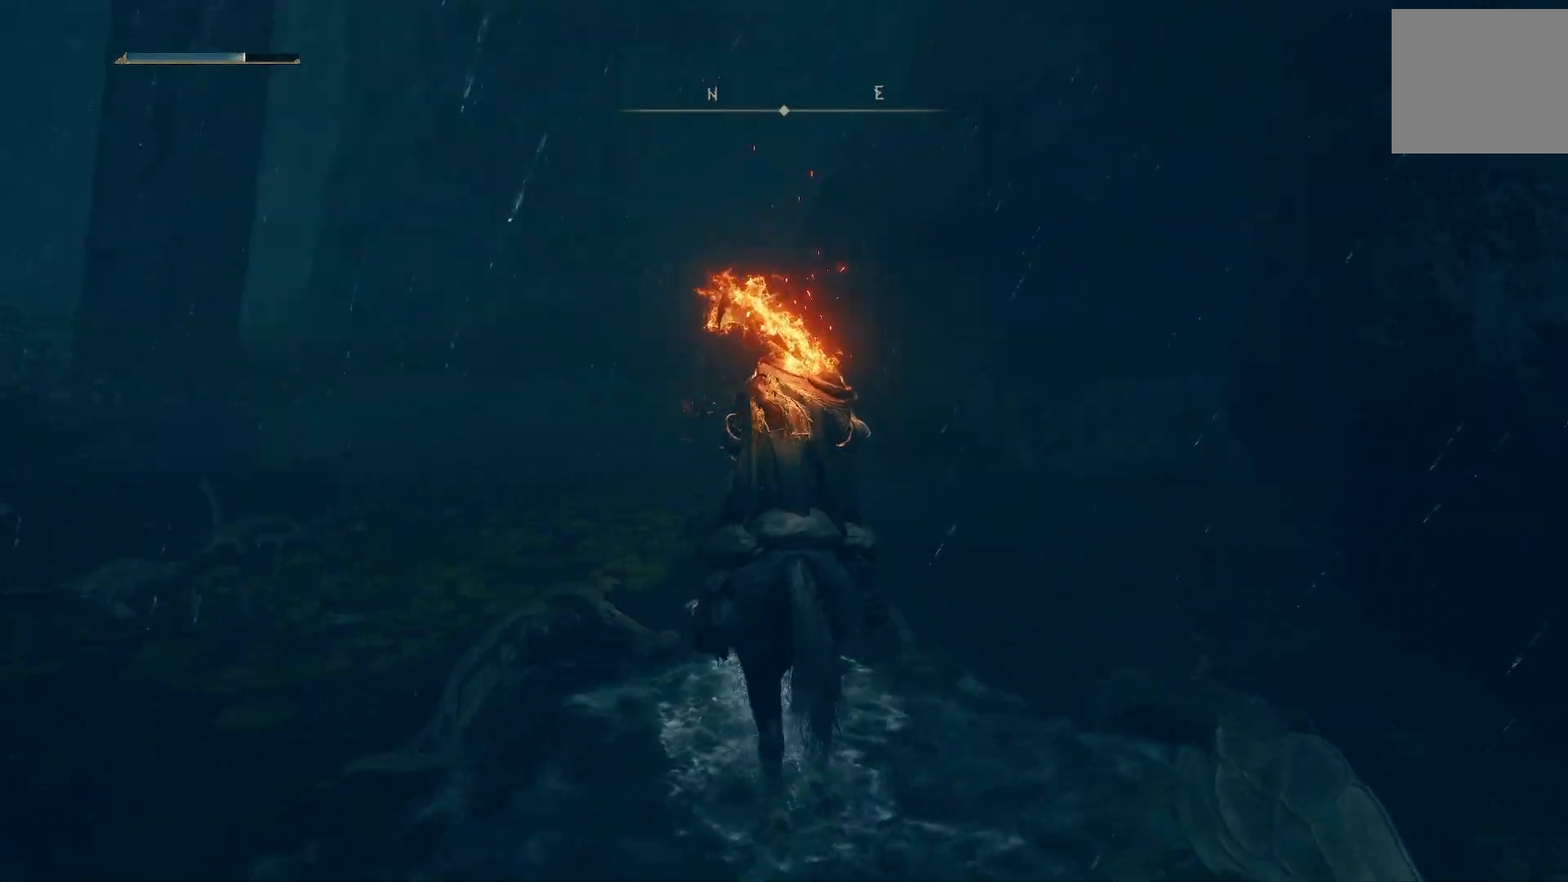
{"buttons": [], "left_stick": "up", "right_stick": "left", "events": [[100, "right_stick", "center"], [317, "right_stick", "left"]]}
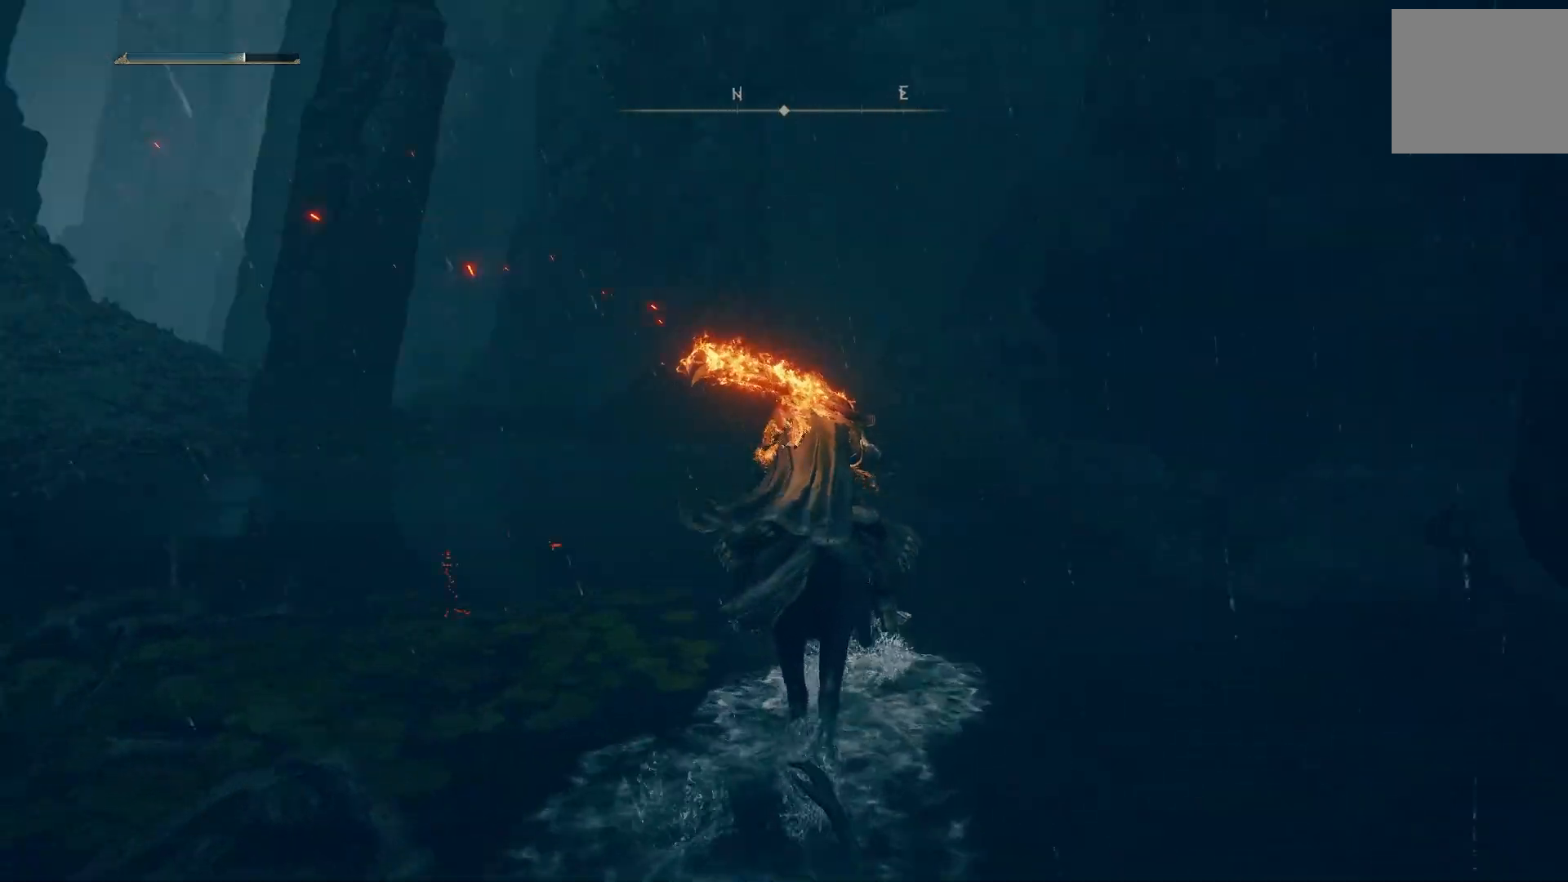
{"buttons": [], "left_stick": "up", "right_stick": "center", "events": [[283, "right_stick", "center"]]}
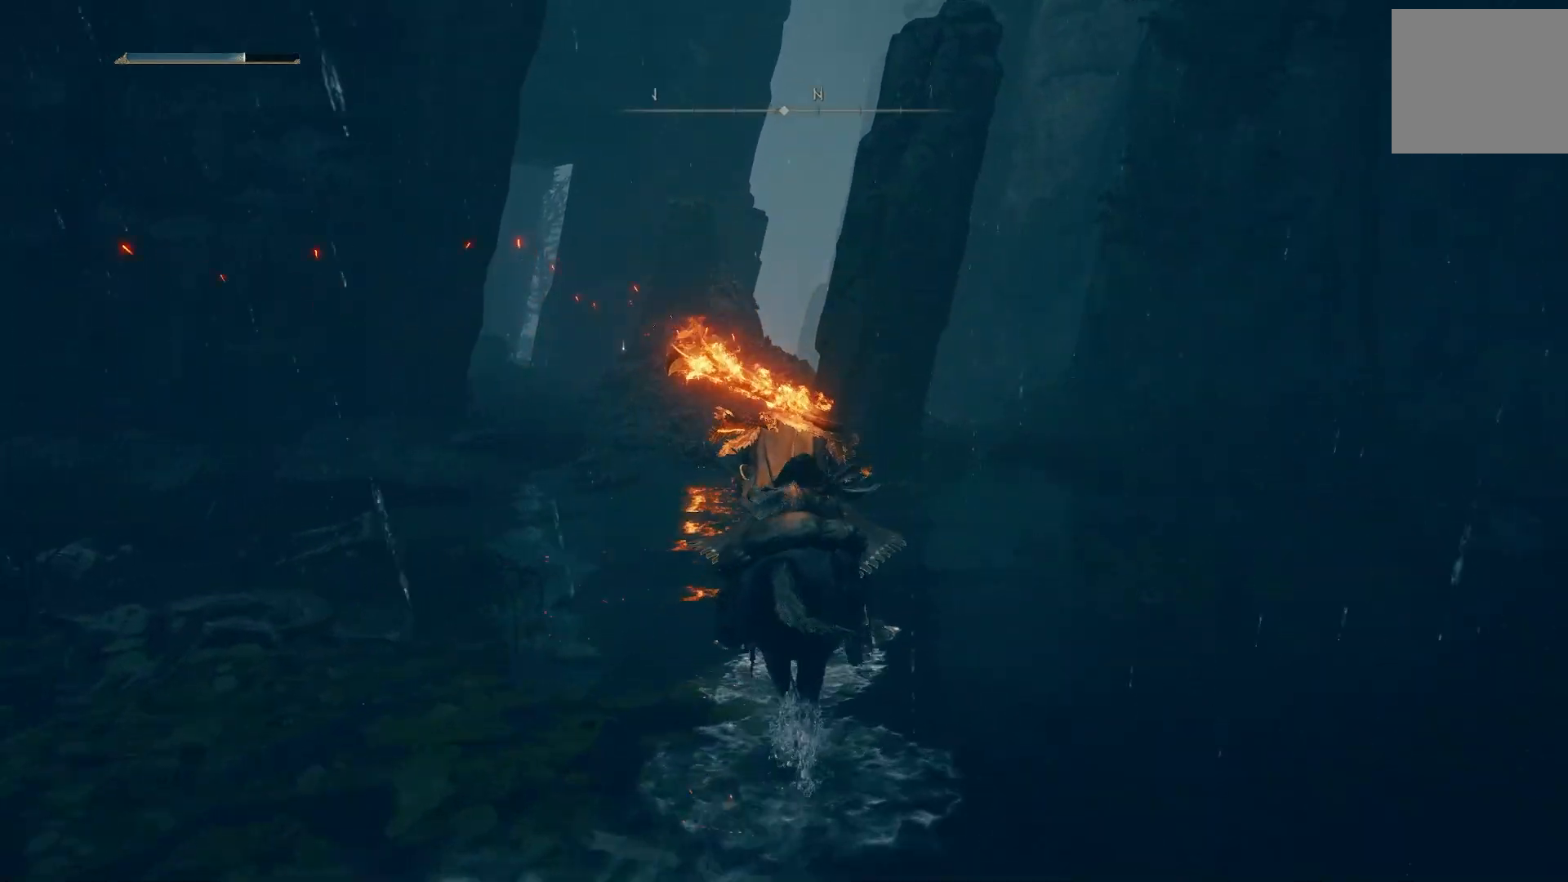
{"buttons": [], "left_stick": "up", "right_stick": "right", "events": [[267, "right_stick", "right"]]}
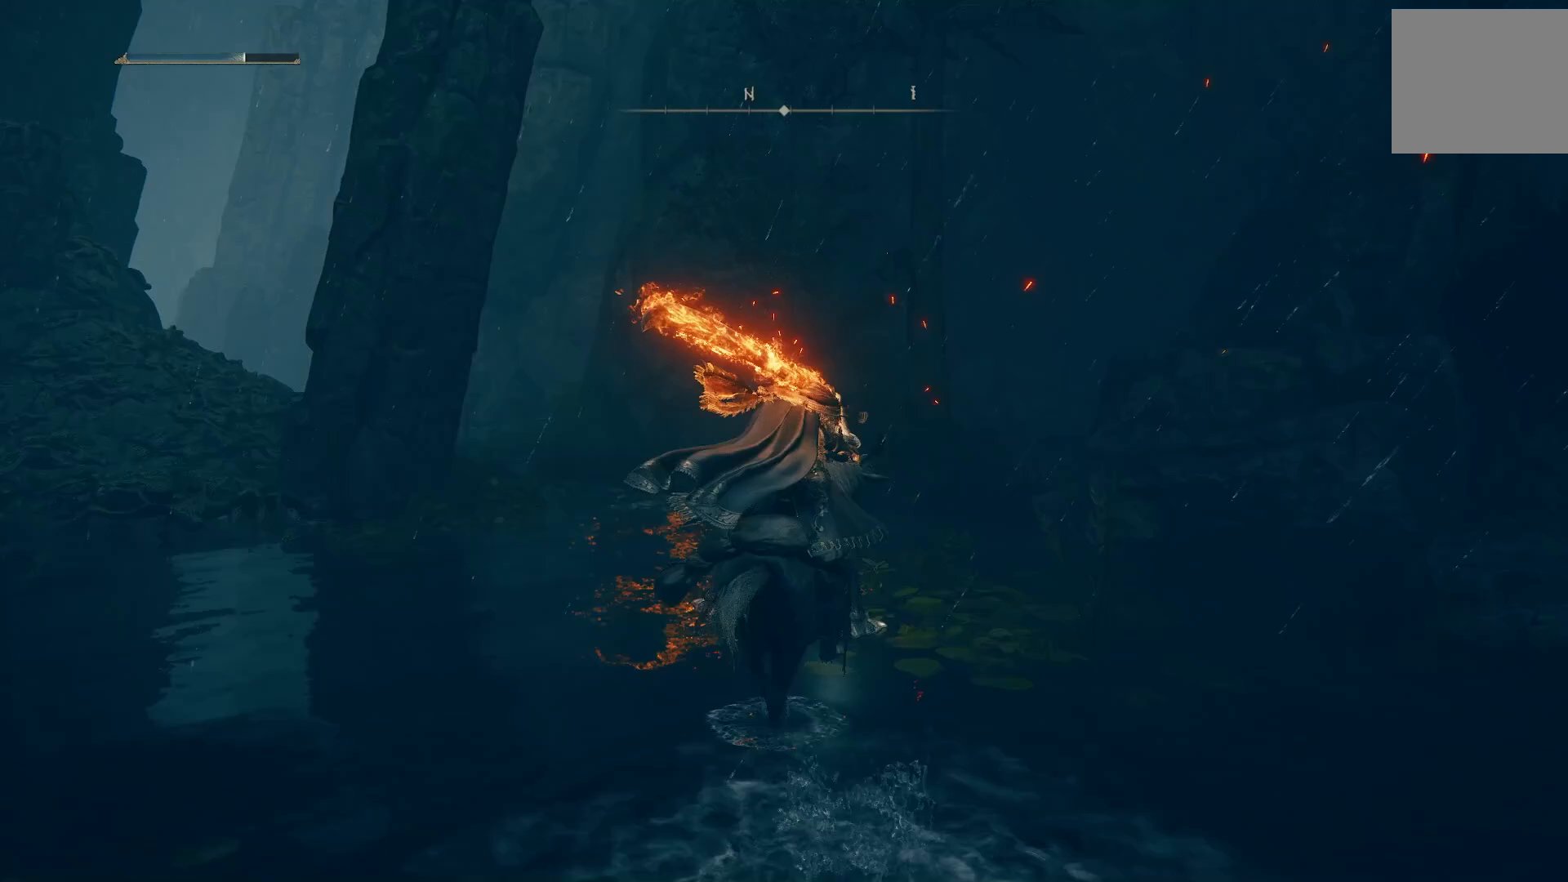
{"buttons": [], "left_stick": "up", "right_stick": "left", "events": [[483, "right_stick", "left"]]}
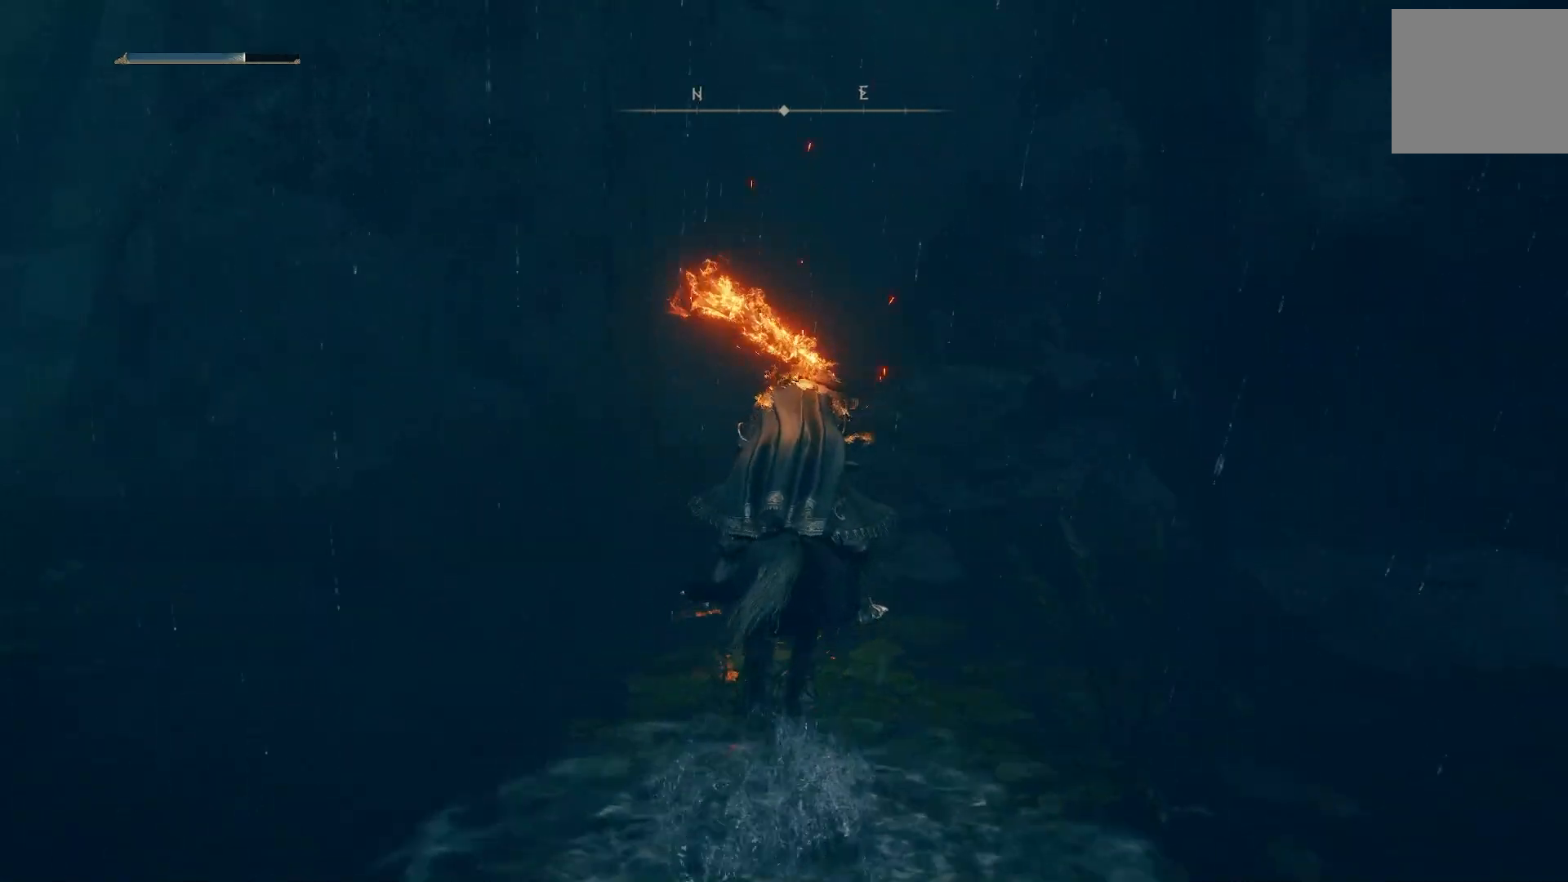
{"buttons": [], "left_stick": "up", "right_stick": "center", "events": [[267, "CIRCLE", "down"], [383, "CIRCLE", "up"], [400, "right_stick", "center"]]}
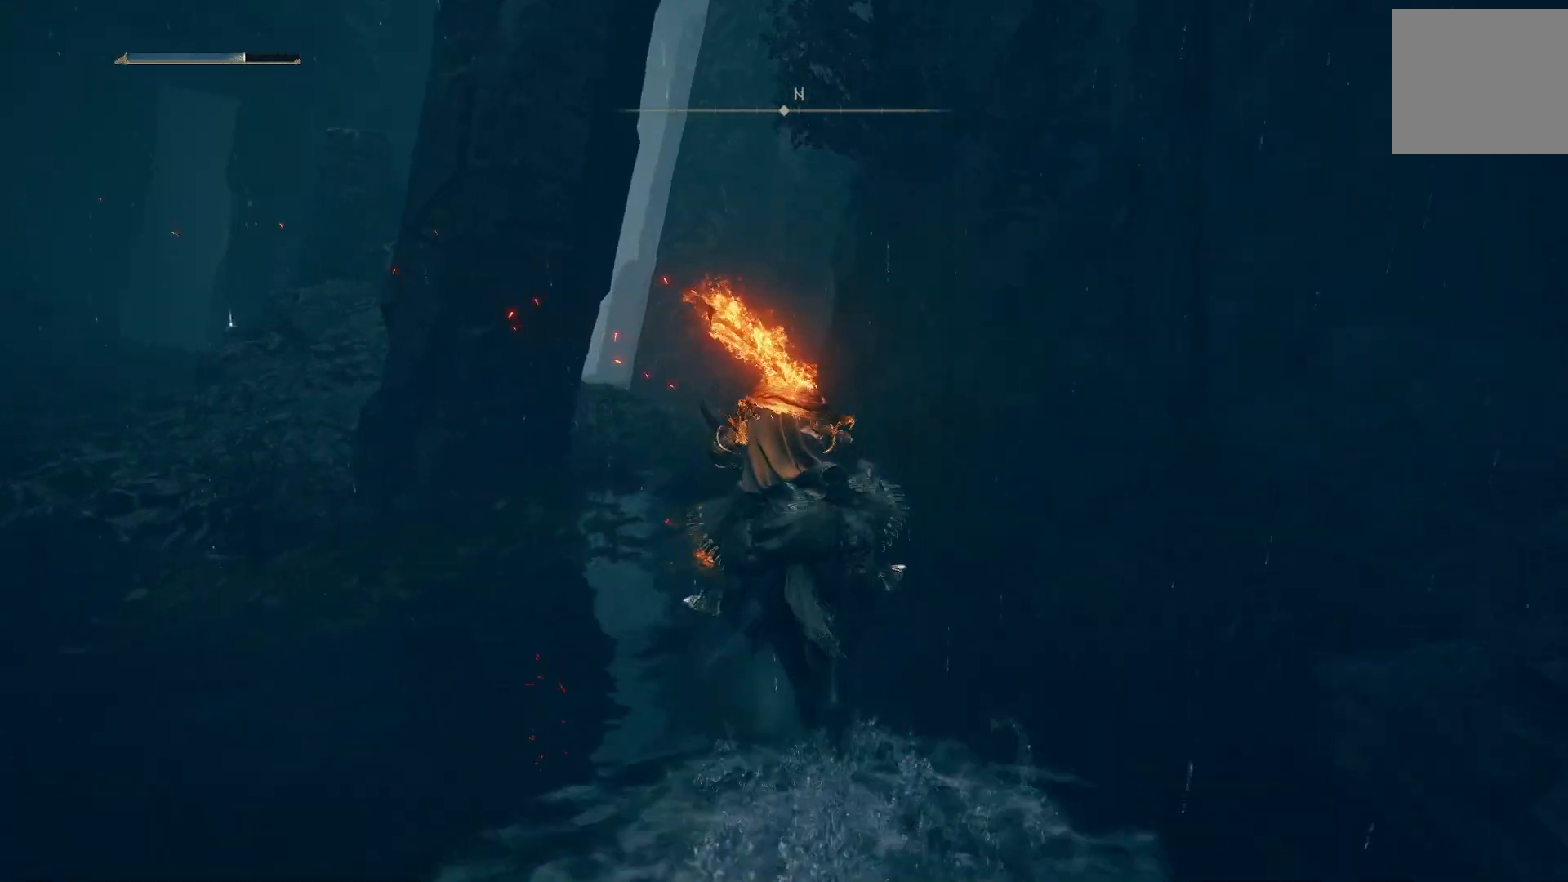
{"buttons": [], "left_stick": "up", "right_stick": "left", "events": [[333, "right_stick", "left"]]}
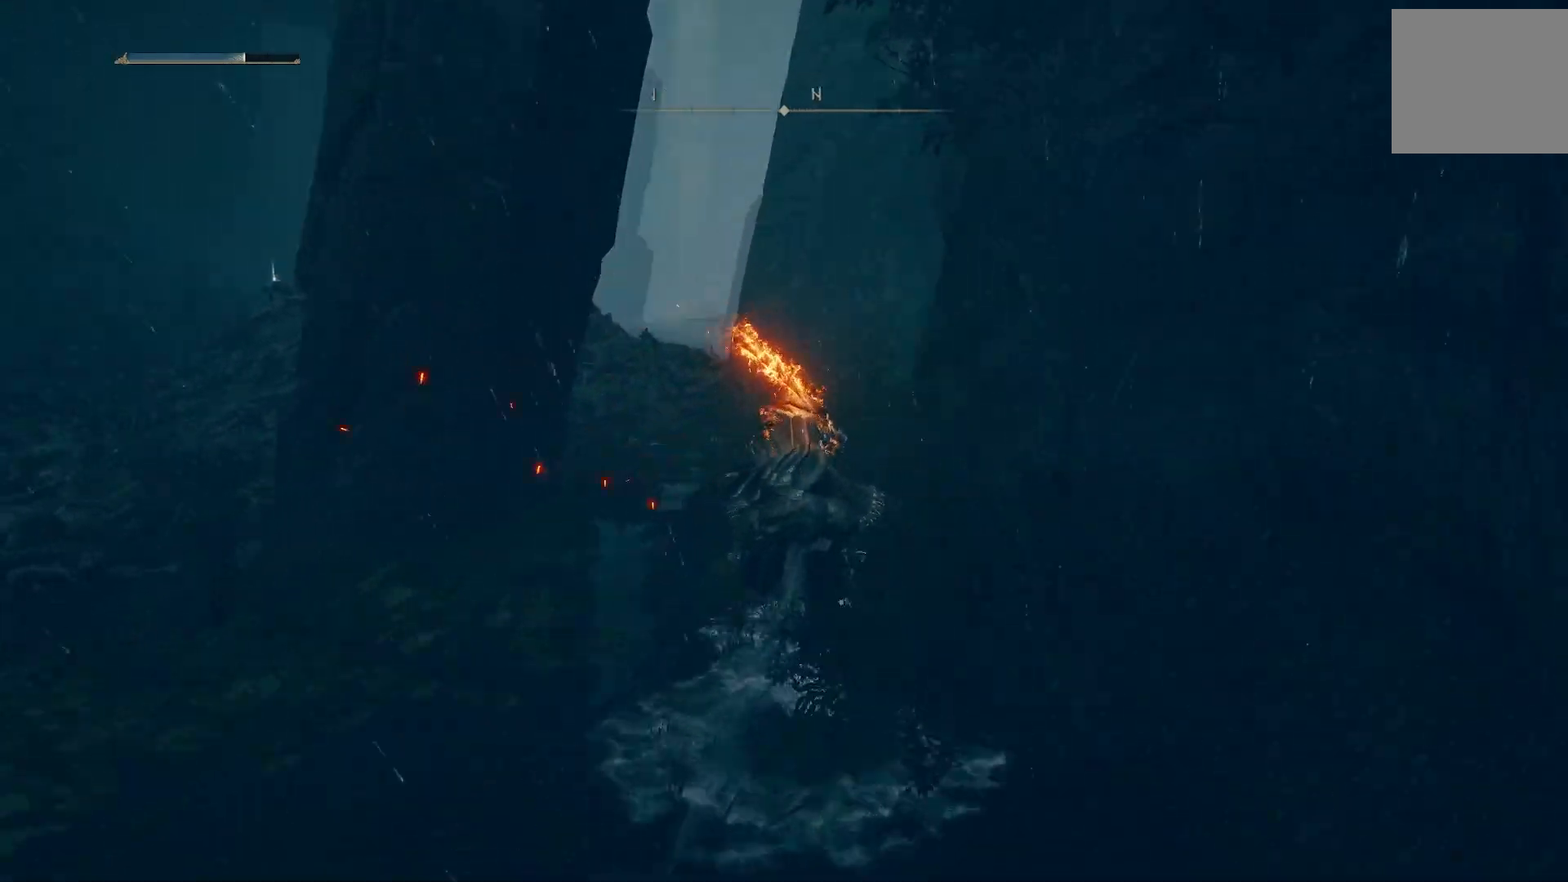
{"buttons": [], "left_stick": "up", "right_stick": "left", "events": [[100, "right_stick", "down-left"], [250, "right_stick", "left"]]}
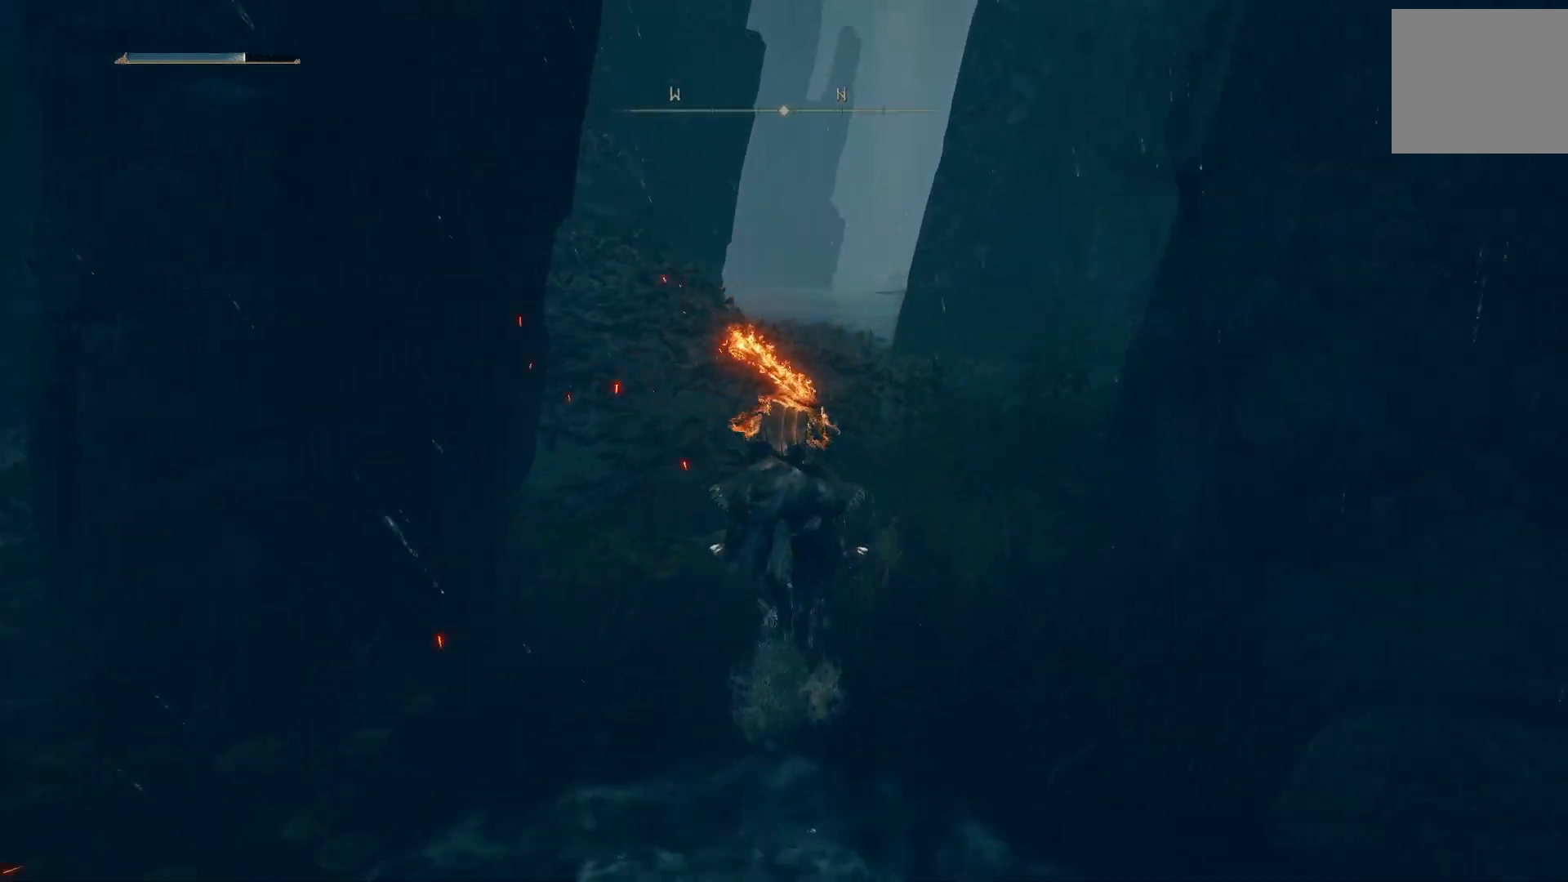
{"buttons": [], "left_stick": "up", "right_stick": "center", "events": [[450, "right_stick", "center"]]}
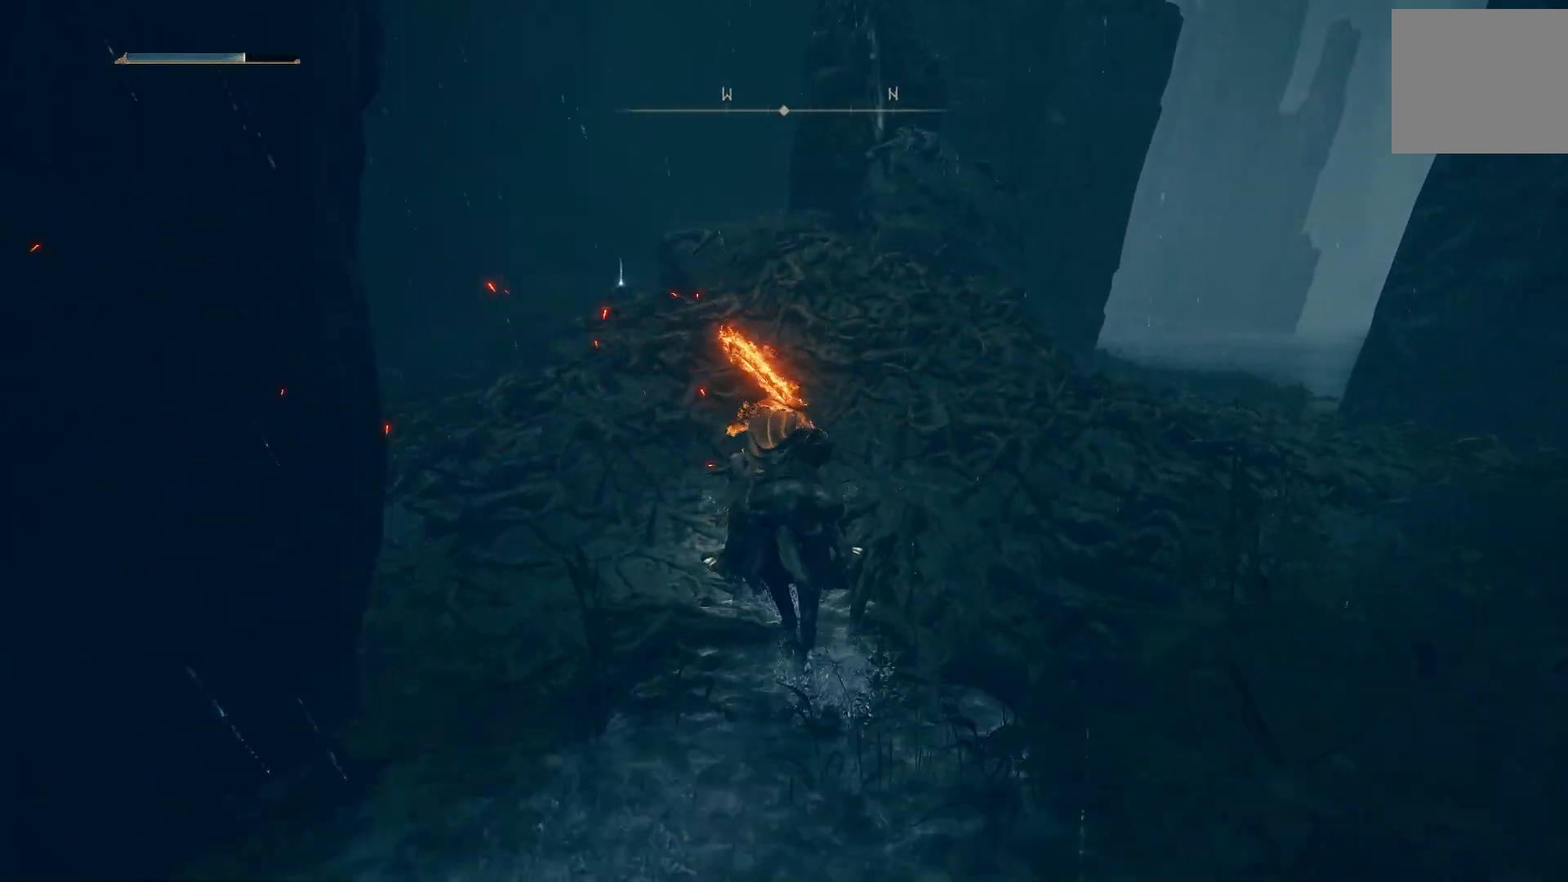
{"buttons": [], "left_stick": "center", "right_stick": "down-left", "events": [[267, "left_stick", "center"], [417, "right_stick", "down-left"]]}
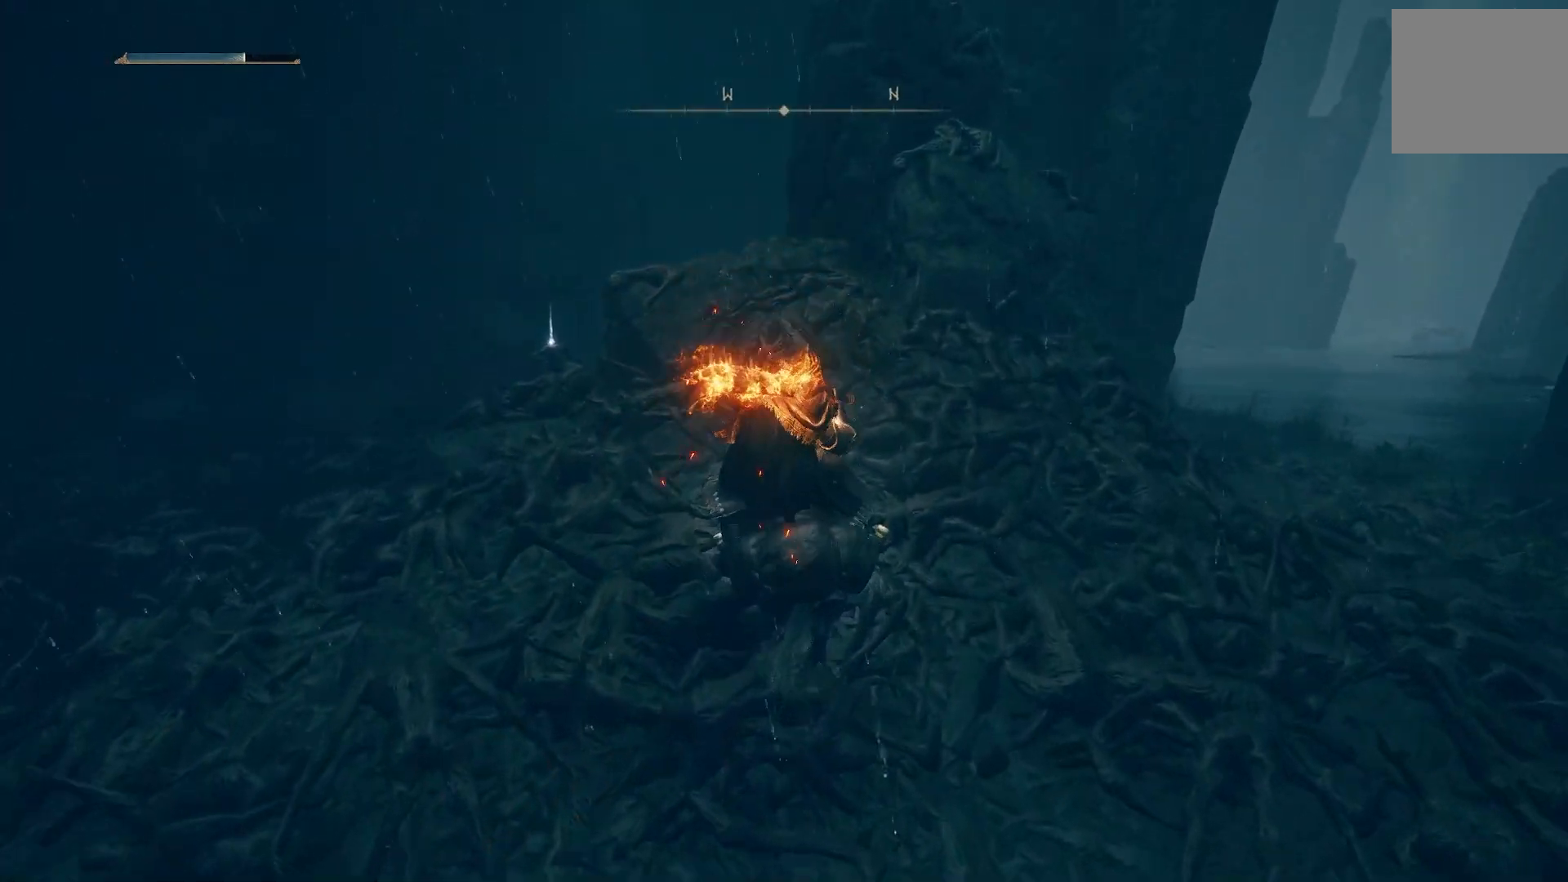
{"buttons": [], "left_stick": "center", "right_stick": "center", "events": [[100, "right_stick", "down"], [283, "right_stick", "center"]]}
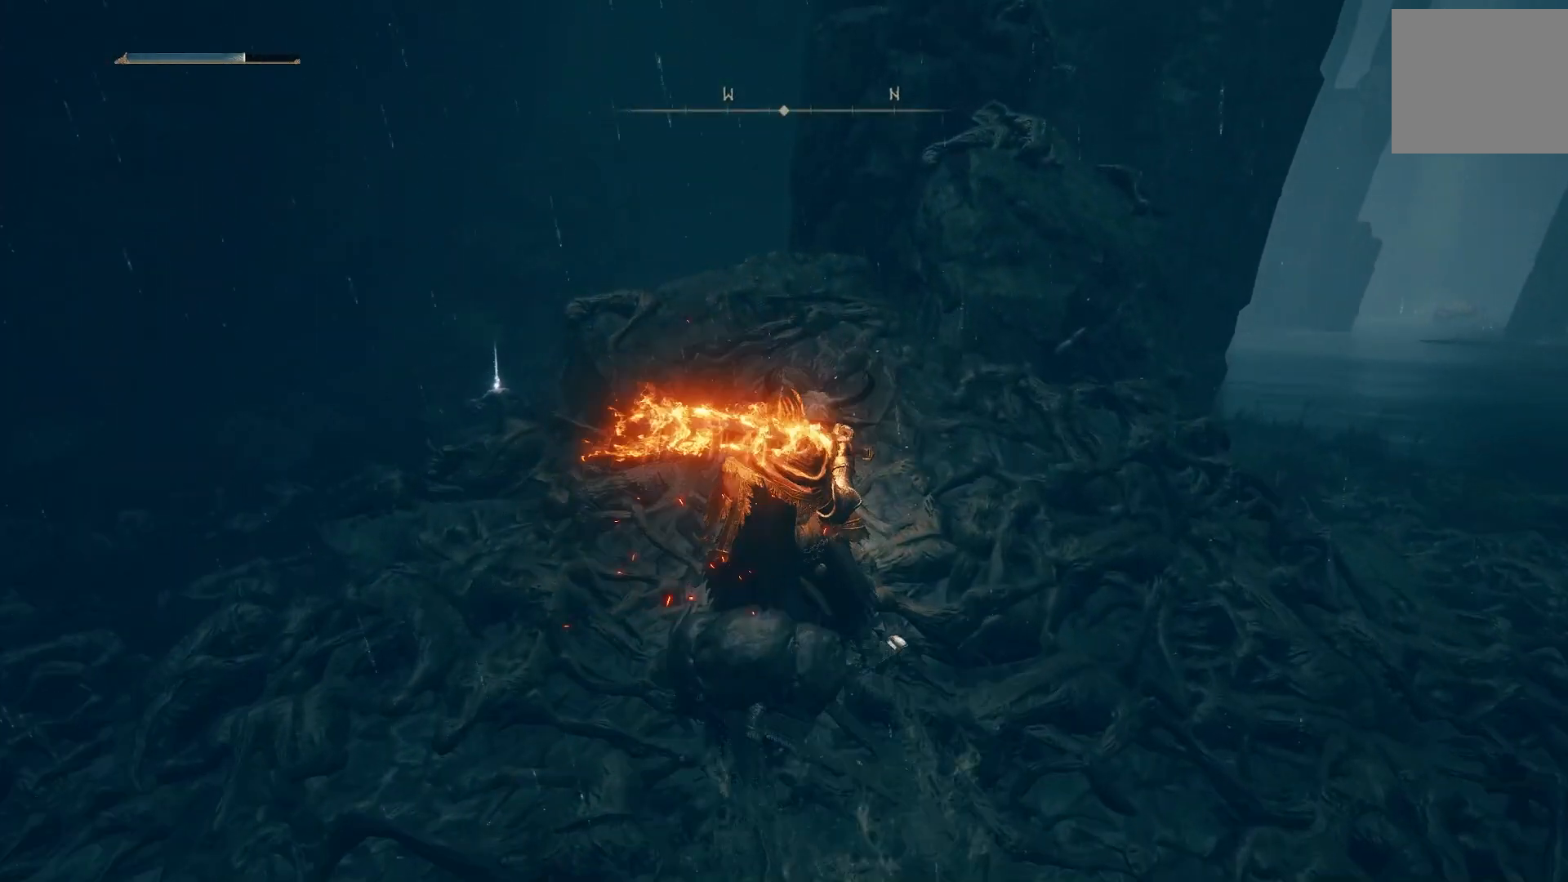
{"buttons": [], "left_stick": "up-left", "right_stick": "down-right", "events": [[100, "left_stick", "left"], [267, "left_stick", "up-left"], [417, "right_stick", "down-right"]]}
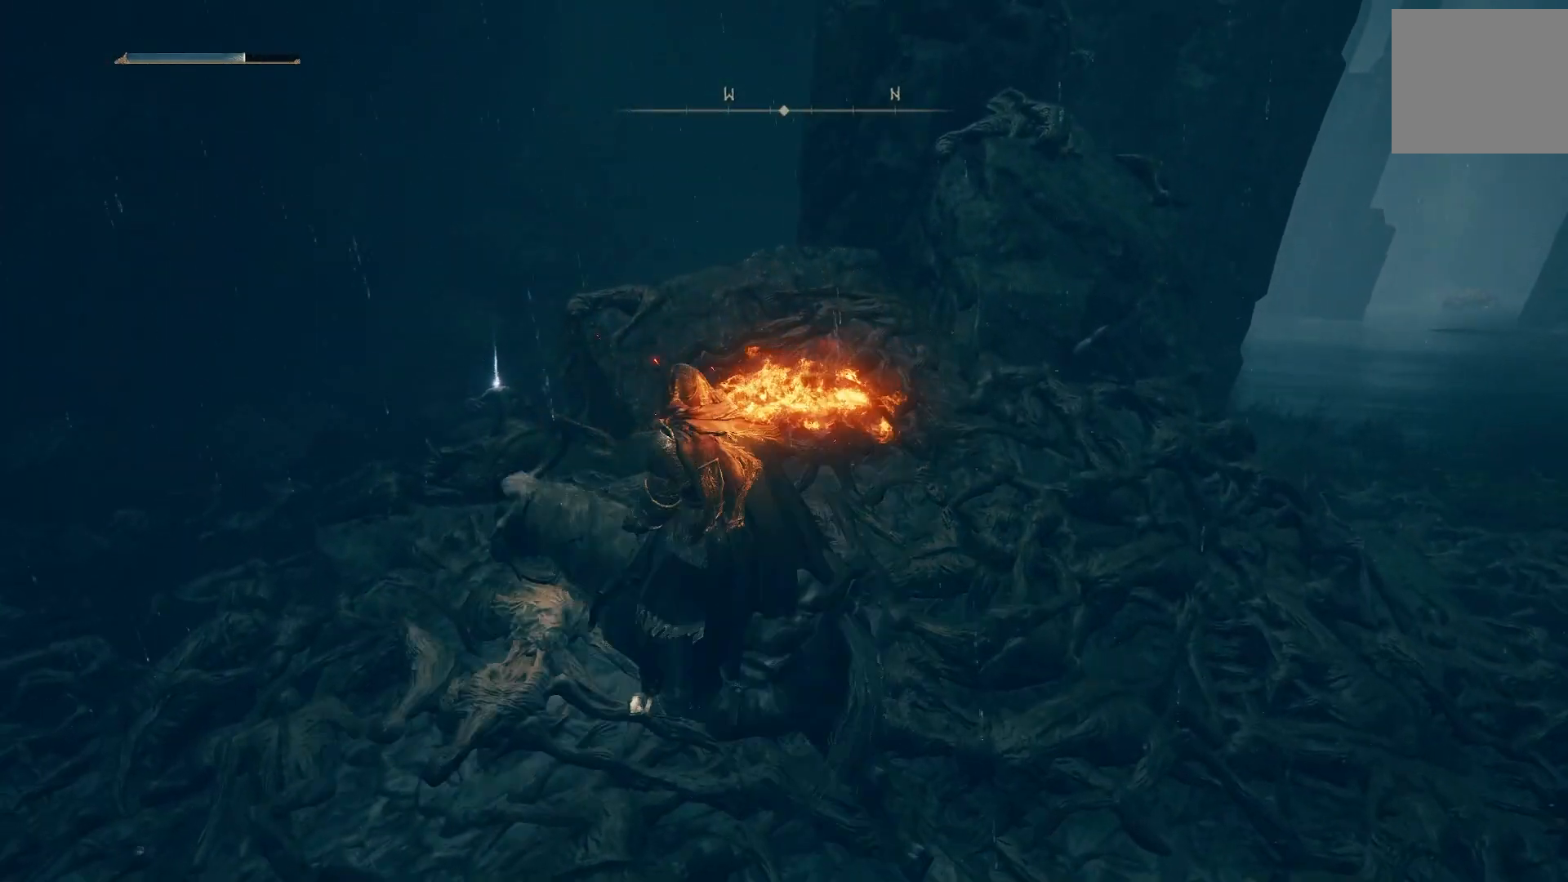
{"buttons": [], "left_stick": "up-left", "right_stick": "down-right", "events": []}
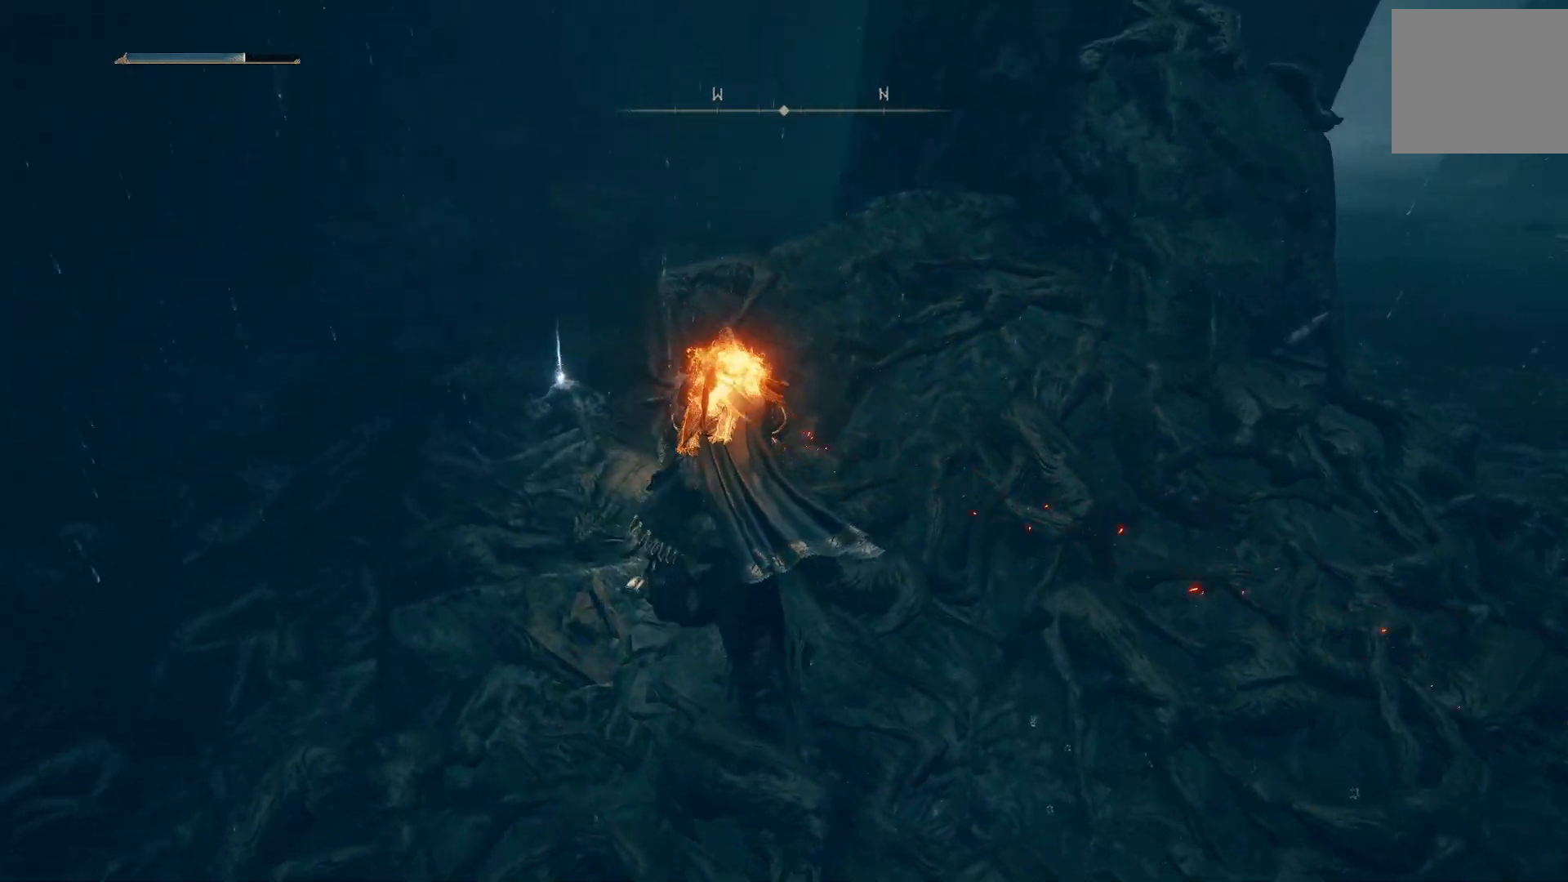
{"buttons": ["TRIANGLE"], "left_stick": "center", "right_stick": "right", "events": [[250, "TRIANGLE", "down"], [333, "left_stick", "center"], [367, "TRIANGLE", "up"], [433, "right_stick", "right"], [467, "TRIANGLE", "down"]]}
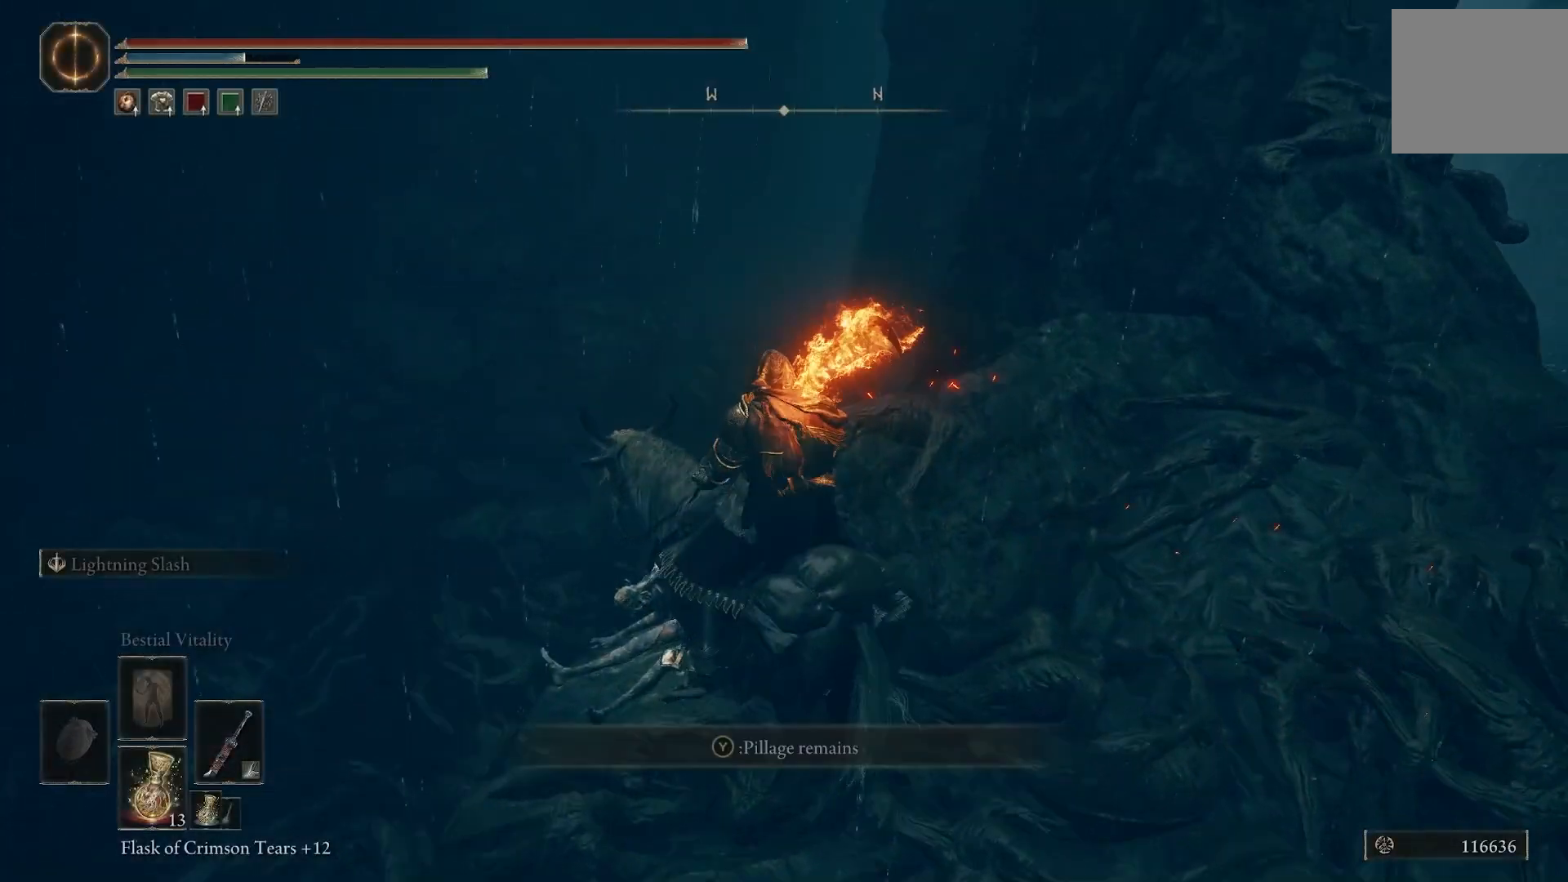
{"buttons": [], "left_stick": "center", "right_stick": "center", "events": [[33, "TRIANGLE", "up"], [67, "right_stick", "center"], [300, "TRIANGLE", "down"], [400, "TRIANGLE", "up"], [417, "L1", "down"], [500, "L1", "up"]]}
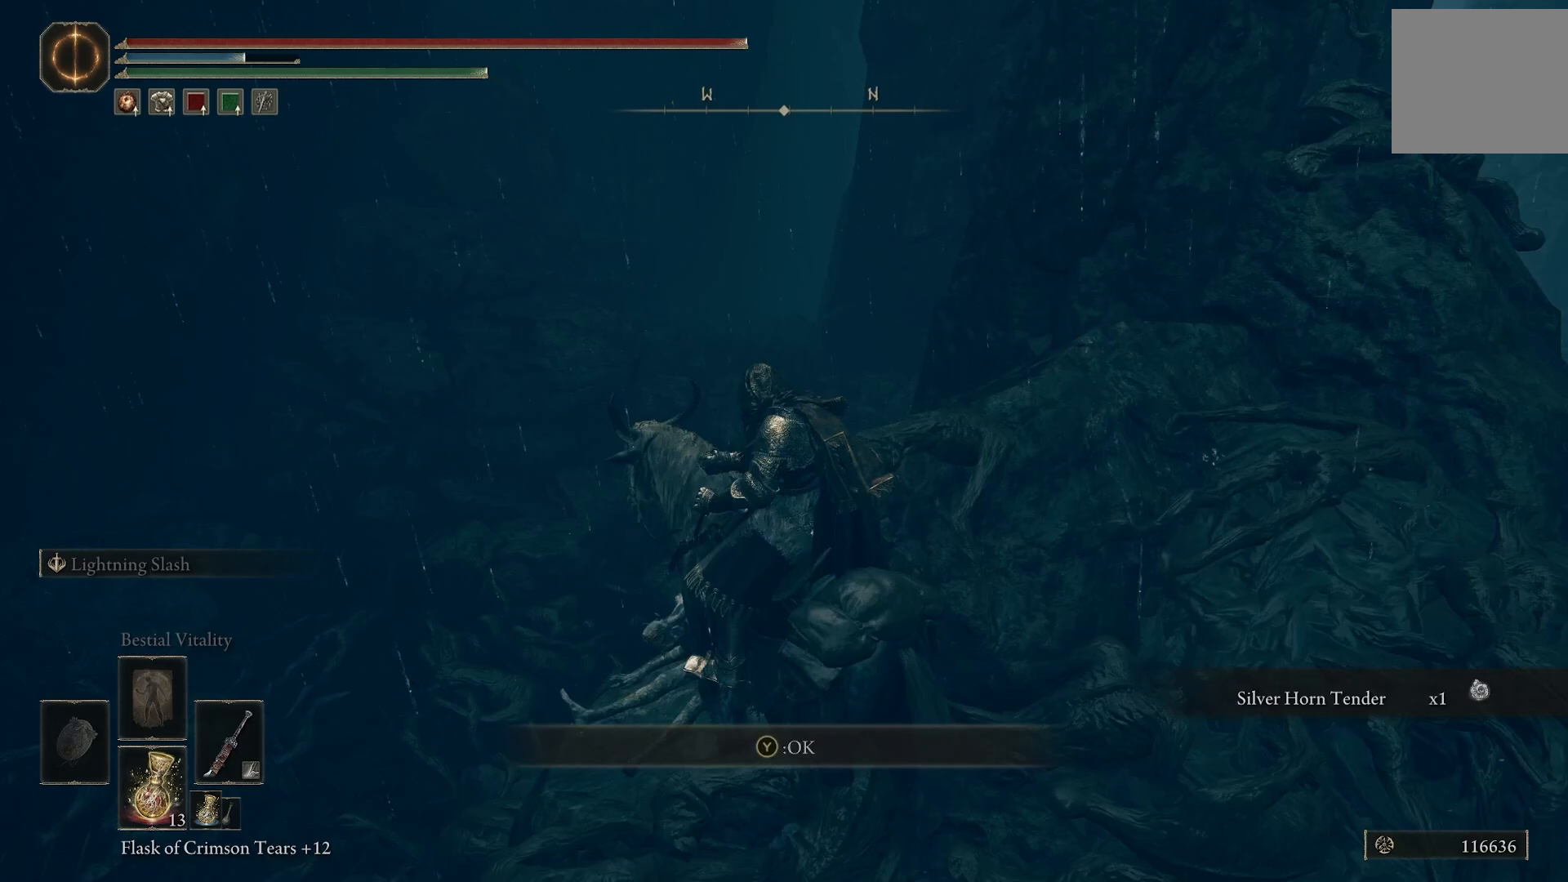
{"buttons": ["SELECT"], "left_stick": "center", "right_stick": "center", "events": [[333, "SELECT", "down"]]}
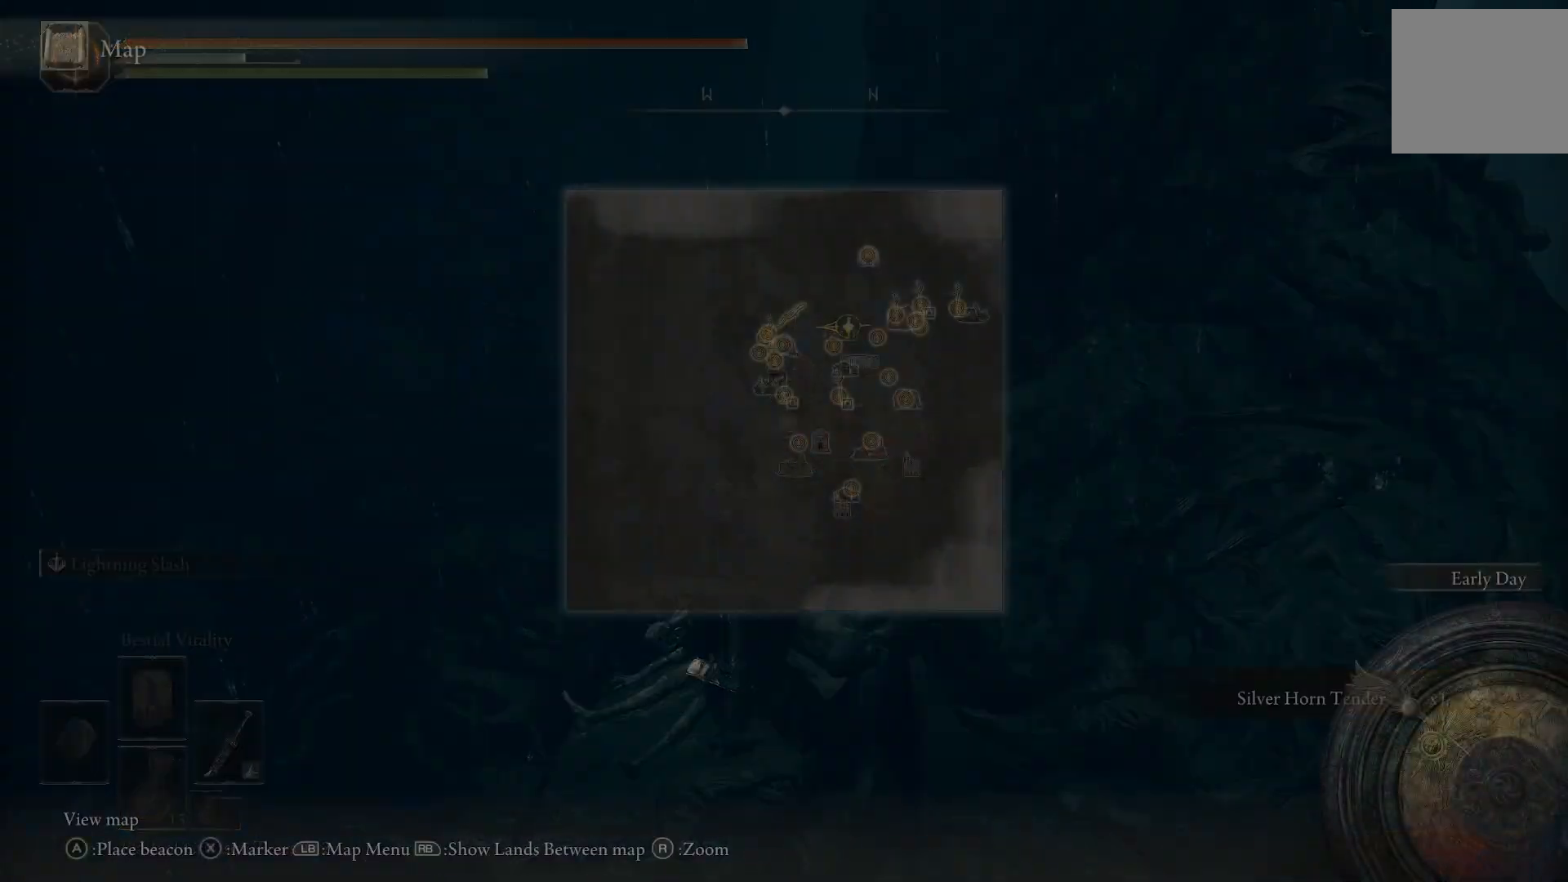
{"buttons": [], "left_stick": "center", "right_stick": "up", "events": [[17, "SELECT", "up"], [267, "right_stick", "up"]]}
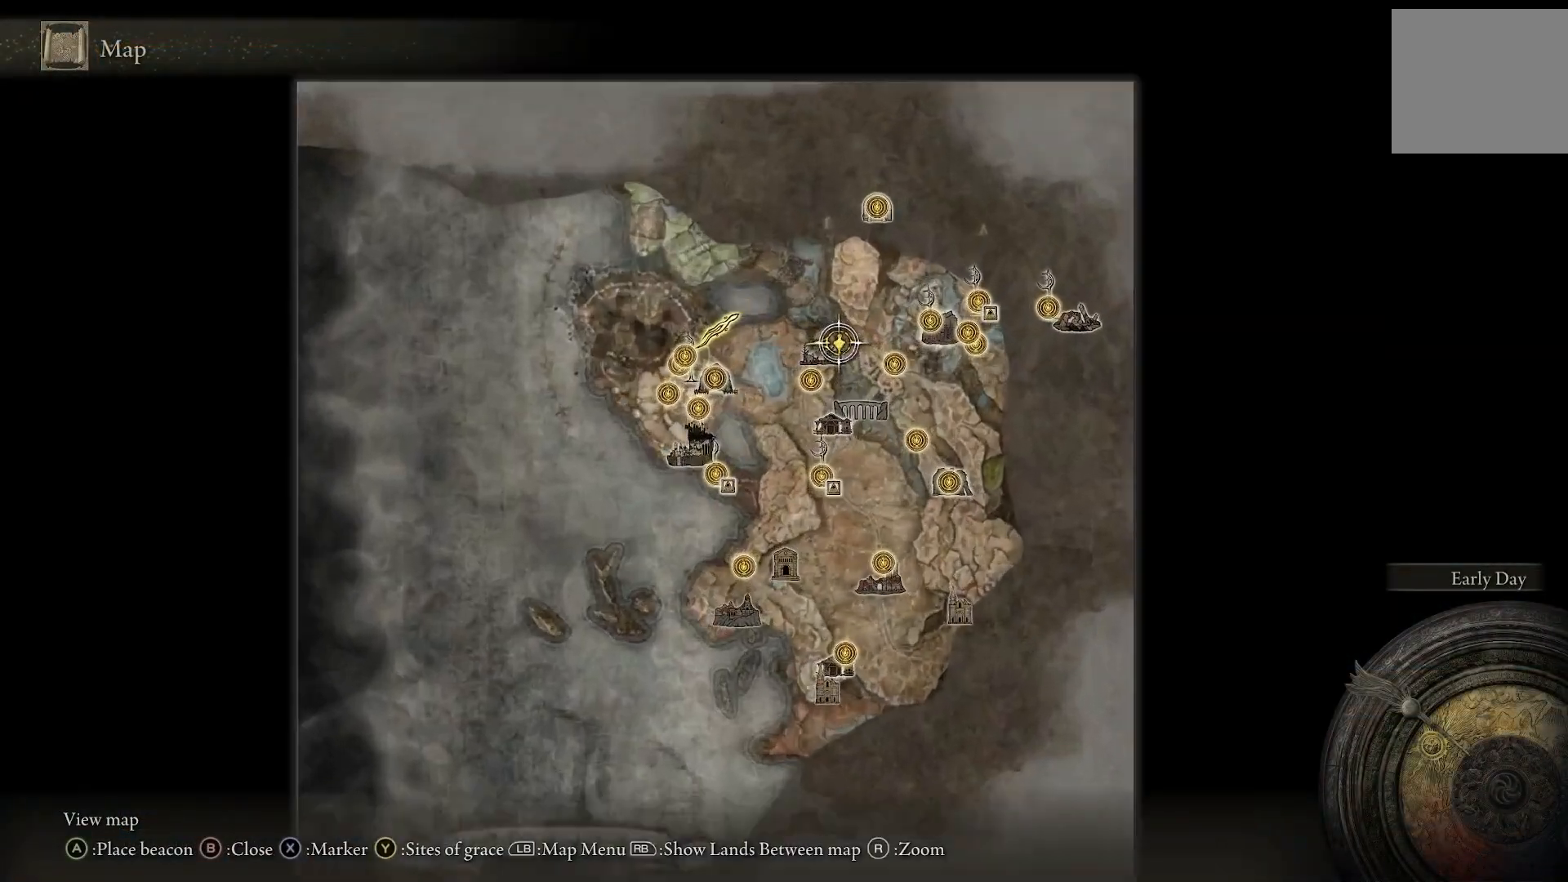
{"buttons": [], "left_stick": "center", "right_stick": "center", "events": [[67, "right_stick", "center"], [200, "right_stick", "up"], [500, "right_stick", "center"]]}
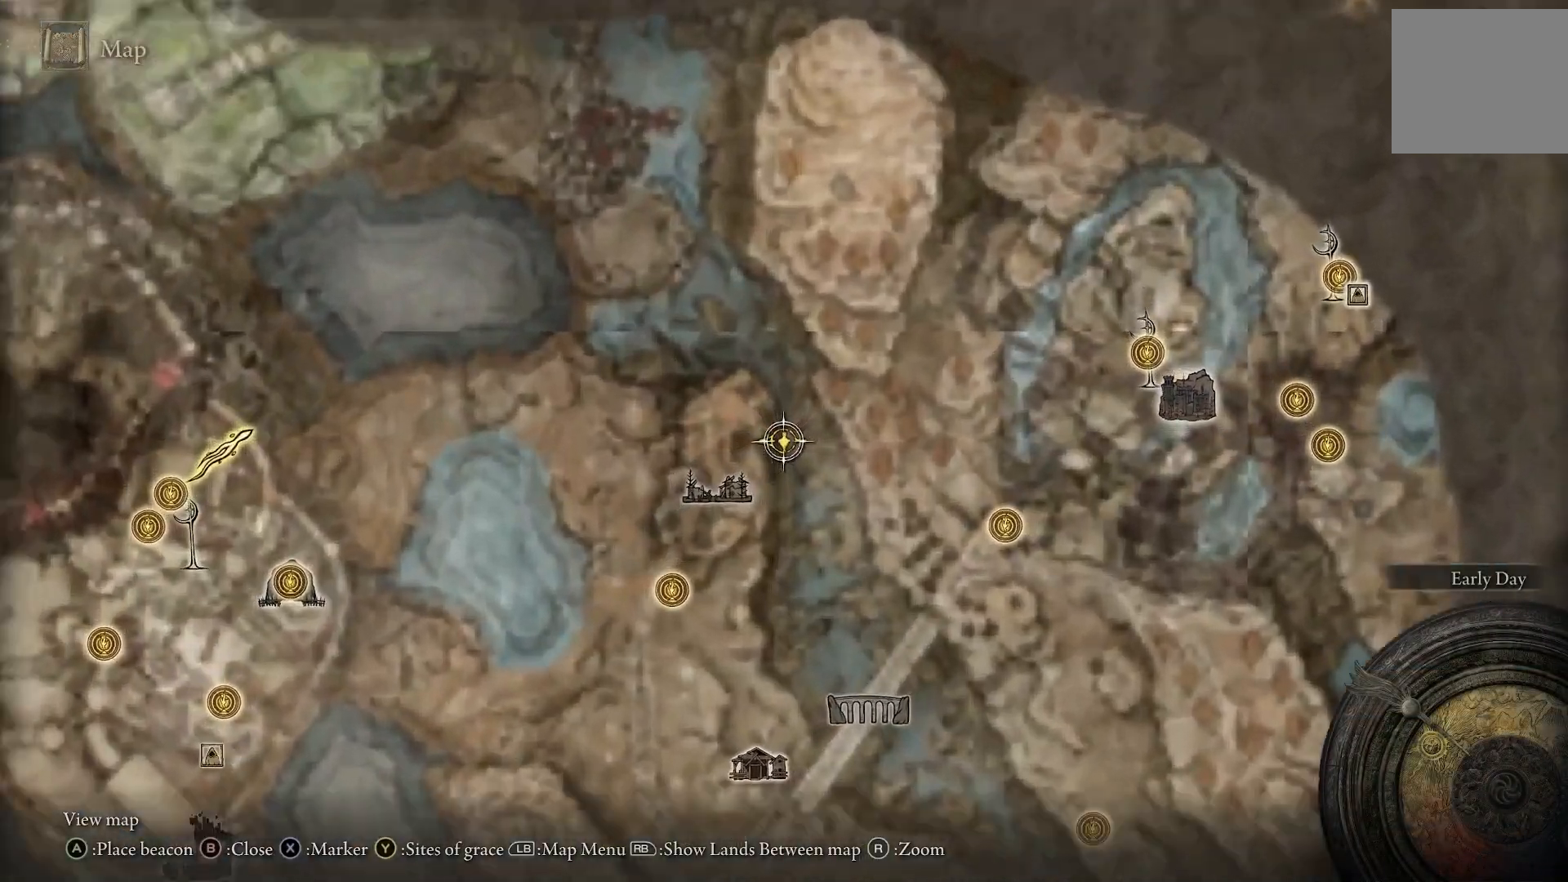
{"buttons": [], "left_stick": "center", "right_stick": "center", "events": [[117, "left_stick", "down-left"], [483, "left_stick", "center"]]}
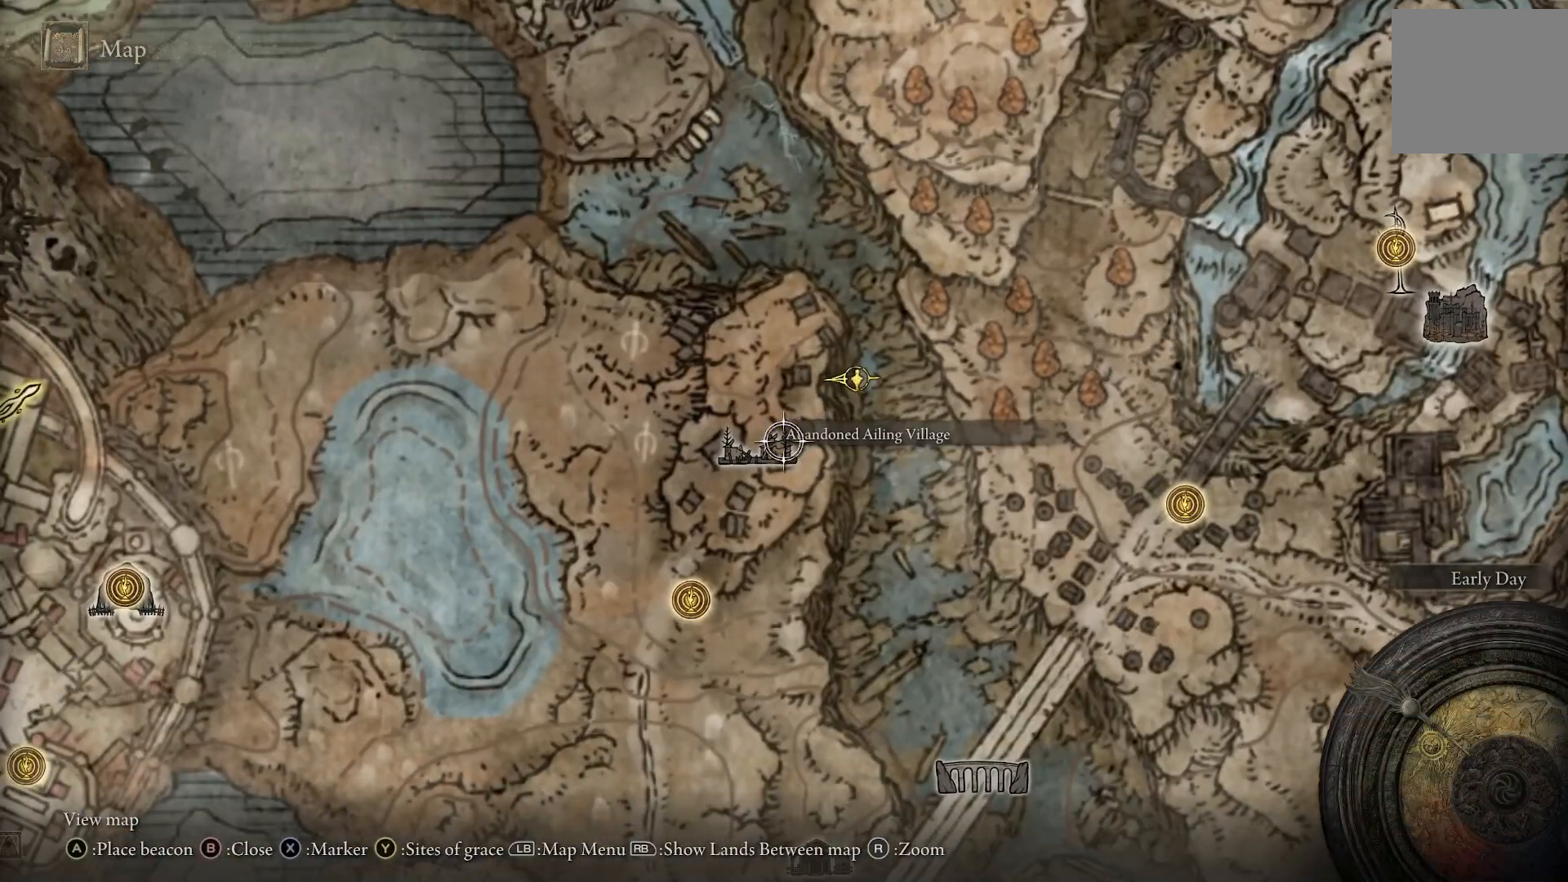
{"buttons": [], "left_stick": "left", "right_stick": "center", "events": [[300, "CIRCLE", "down"], [400, "CIRCLE", "up"], [450, "left_stick", "left"]]}
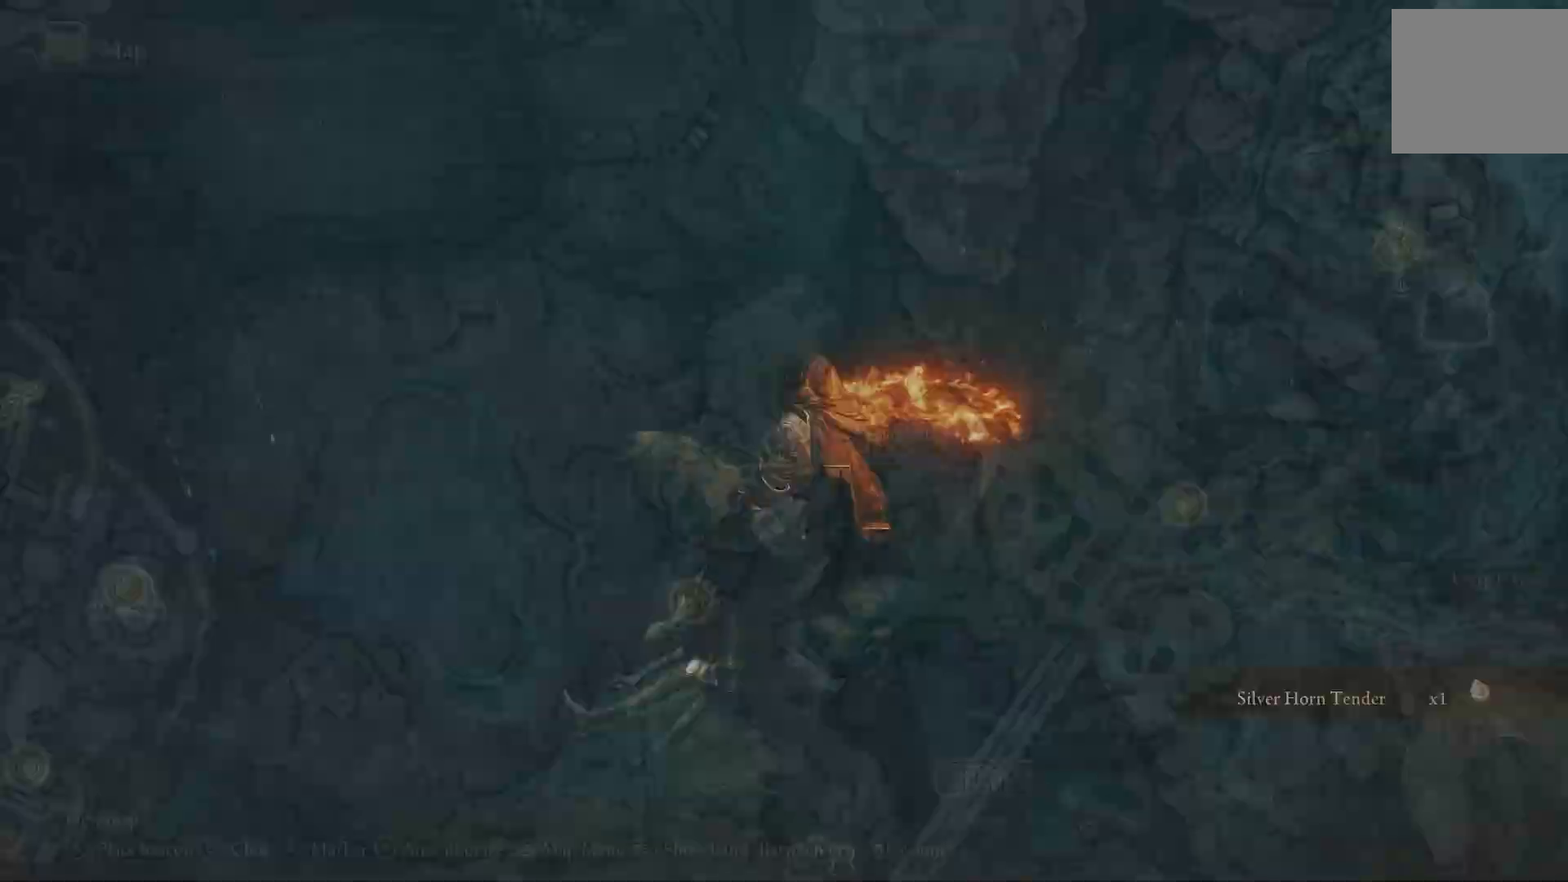
{"buttons": [], "left_stick": "center", "right_stick": "up", "events": [[17, "left_stick", "center"], [250, "right_stick", "up"]]}
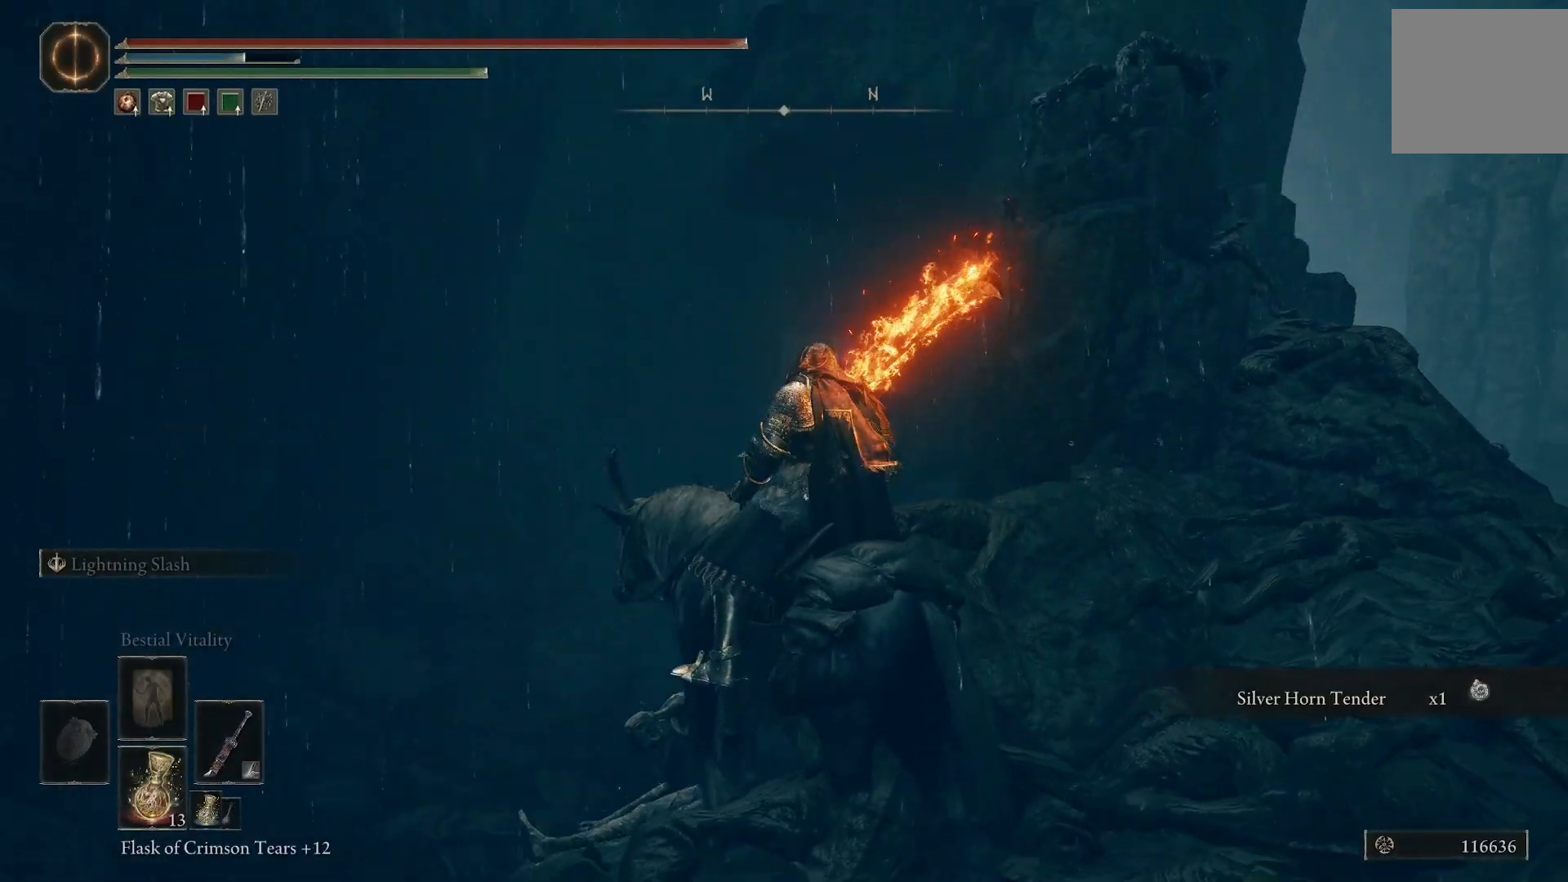
{"buttons": [], "left_stick": "center", "right_stick": "up", "events": [[83, "right_stick", "up-right"], [350, "right_stick", "up"]]}